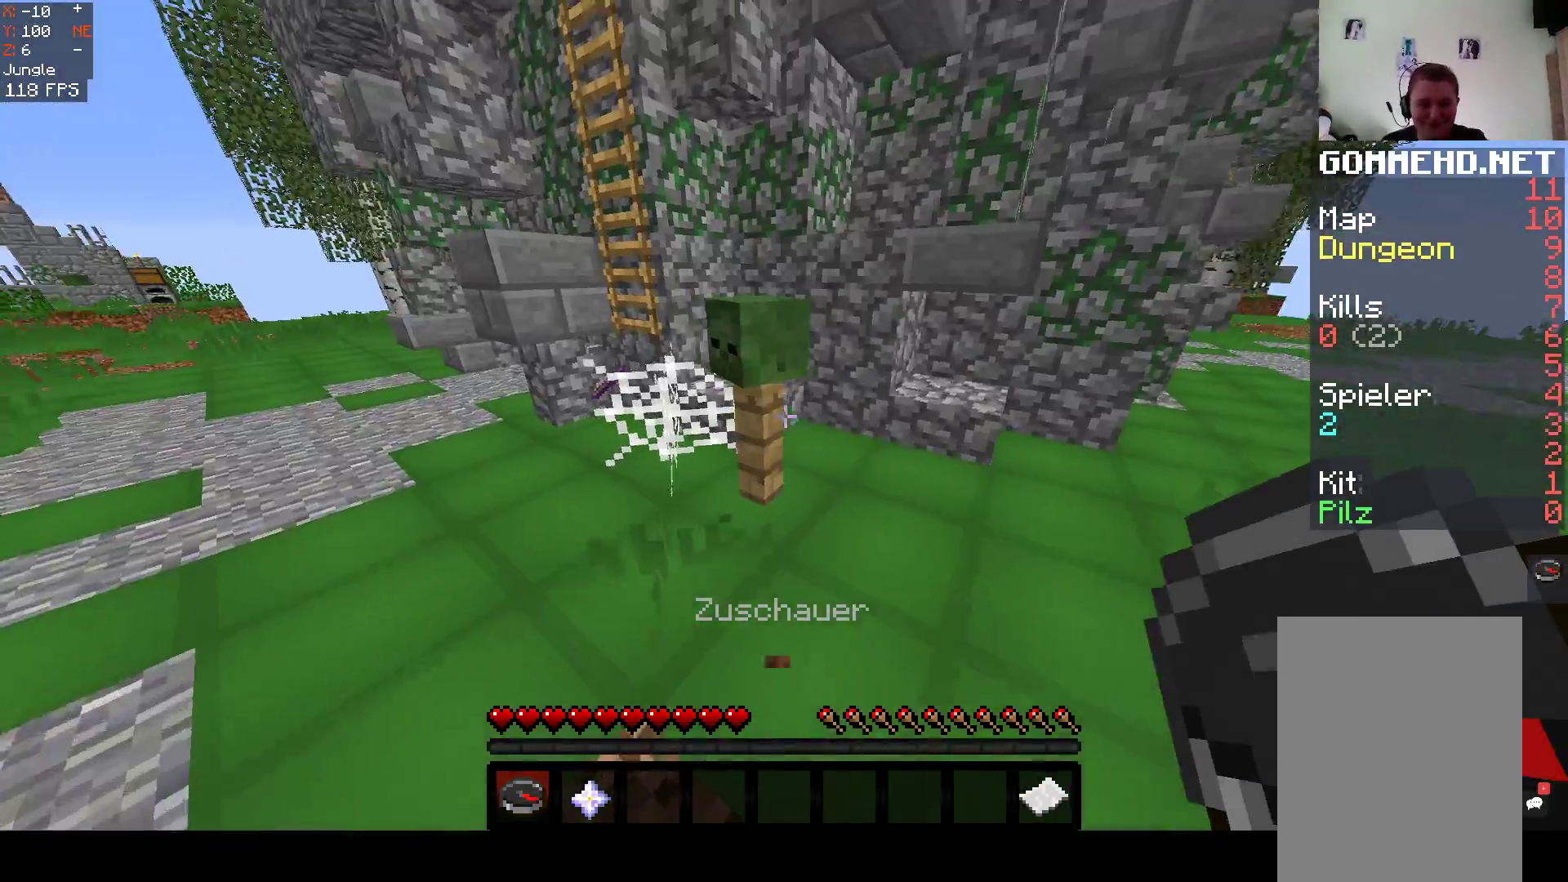
Gameplay with keyboard and mouse; each line is a JSON object with the keys and mouse buttons held at the frame after it. "events" lists presses ("down") and releases ("up") of "a", "d", "s", "space", "w", "mouse_left" and "mouse_right" between this image and that frame as [ms after this image, input, new state], when the widget could be followed in between. "mouse_left", "mouse_right" = the "left", "right" buttons of the "mouse" list. No other keys are recorded. Fast repeated clicks can show as one long hold. Mouse movement is not recorded.
{"keys": ["a", "w"], "mouse": [], "events": []}
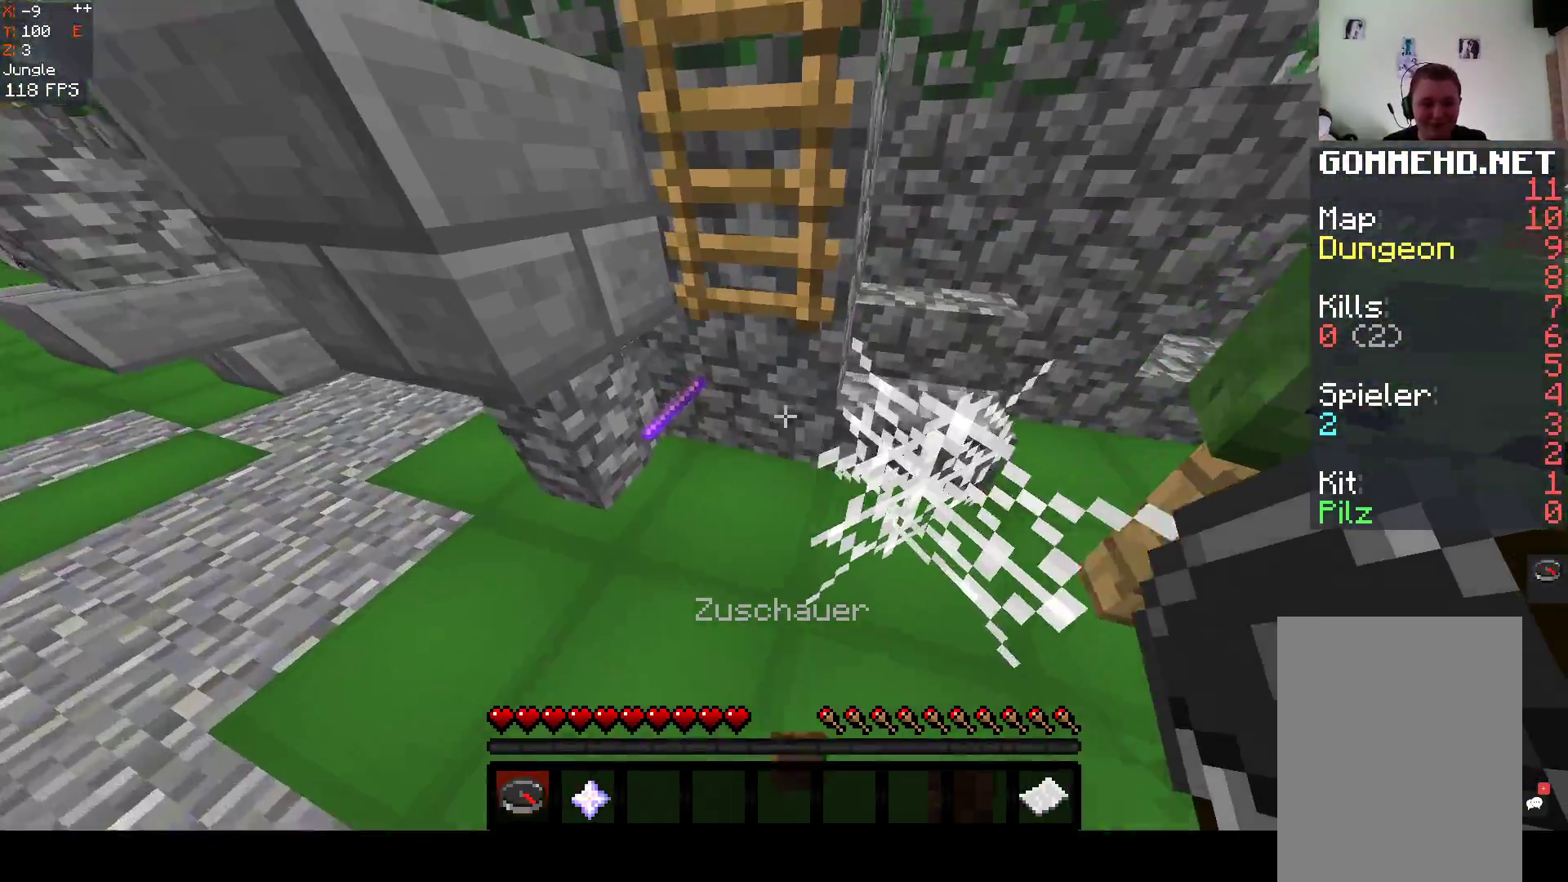
{"keys": [], "mouse": [], "events": [[183, "a", "up"], [183, "w", "up"]]}
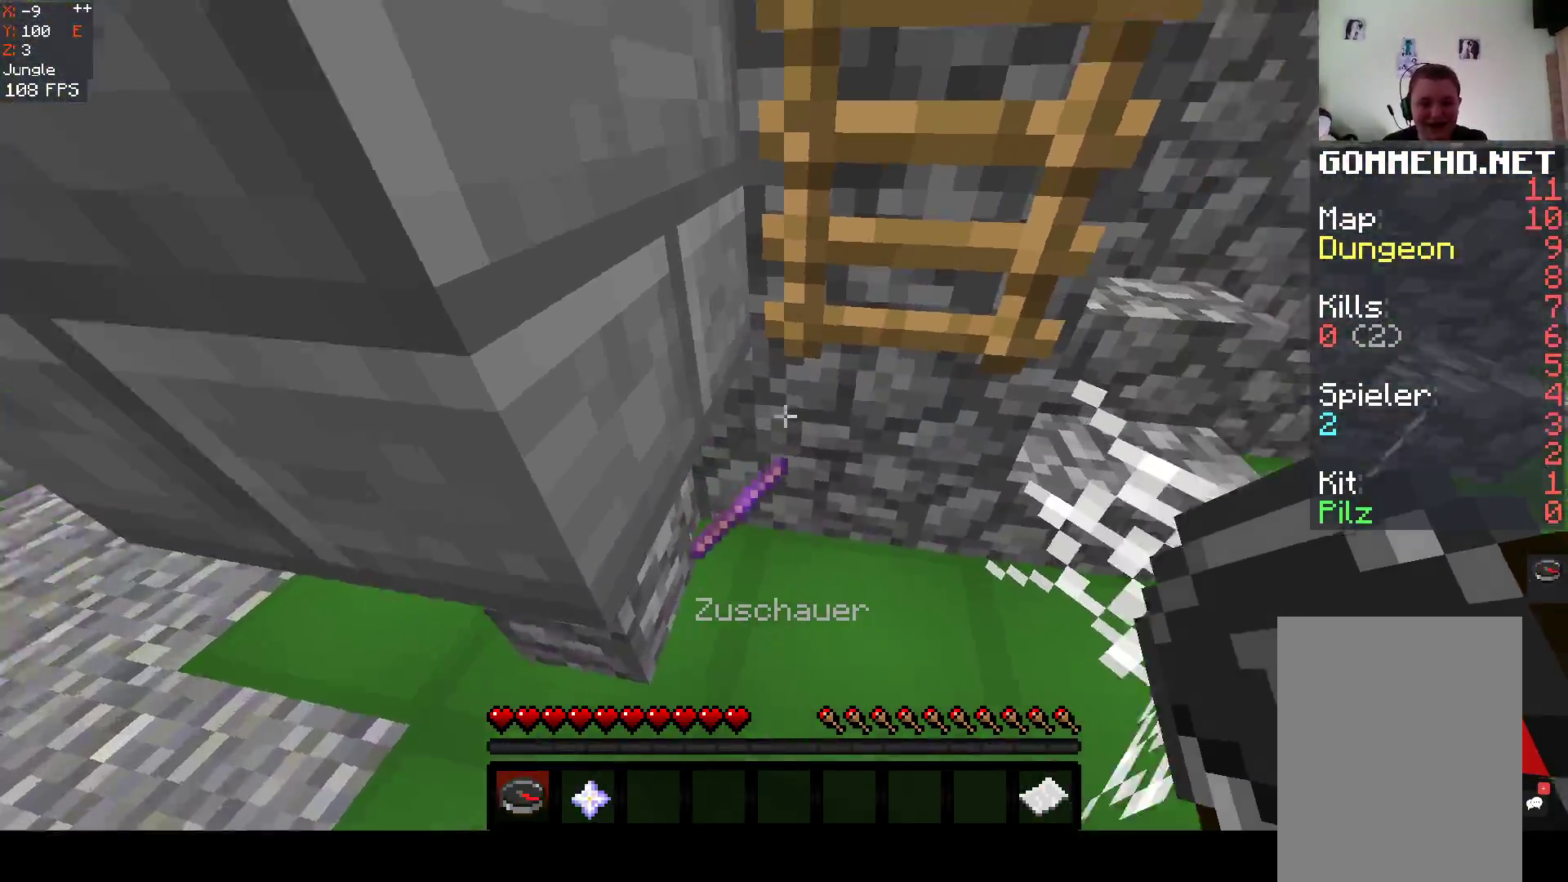
{"keys": ["space", "w"], "mouse": [], "events": [[67, "d", "down"], [233, "d", "up"], [367, "w", "down"], [467, "space", "down"]]}
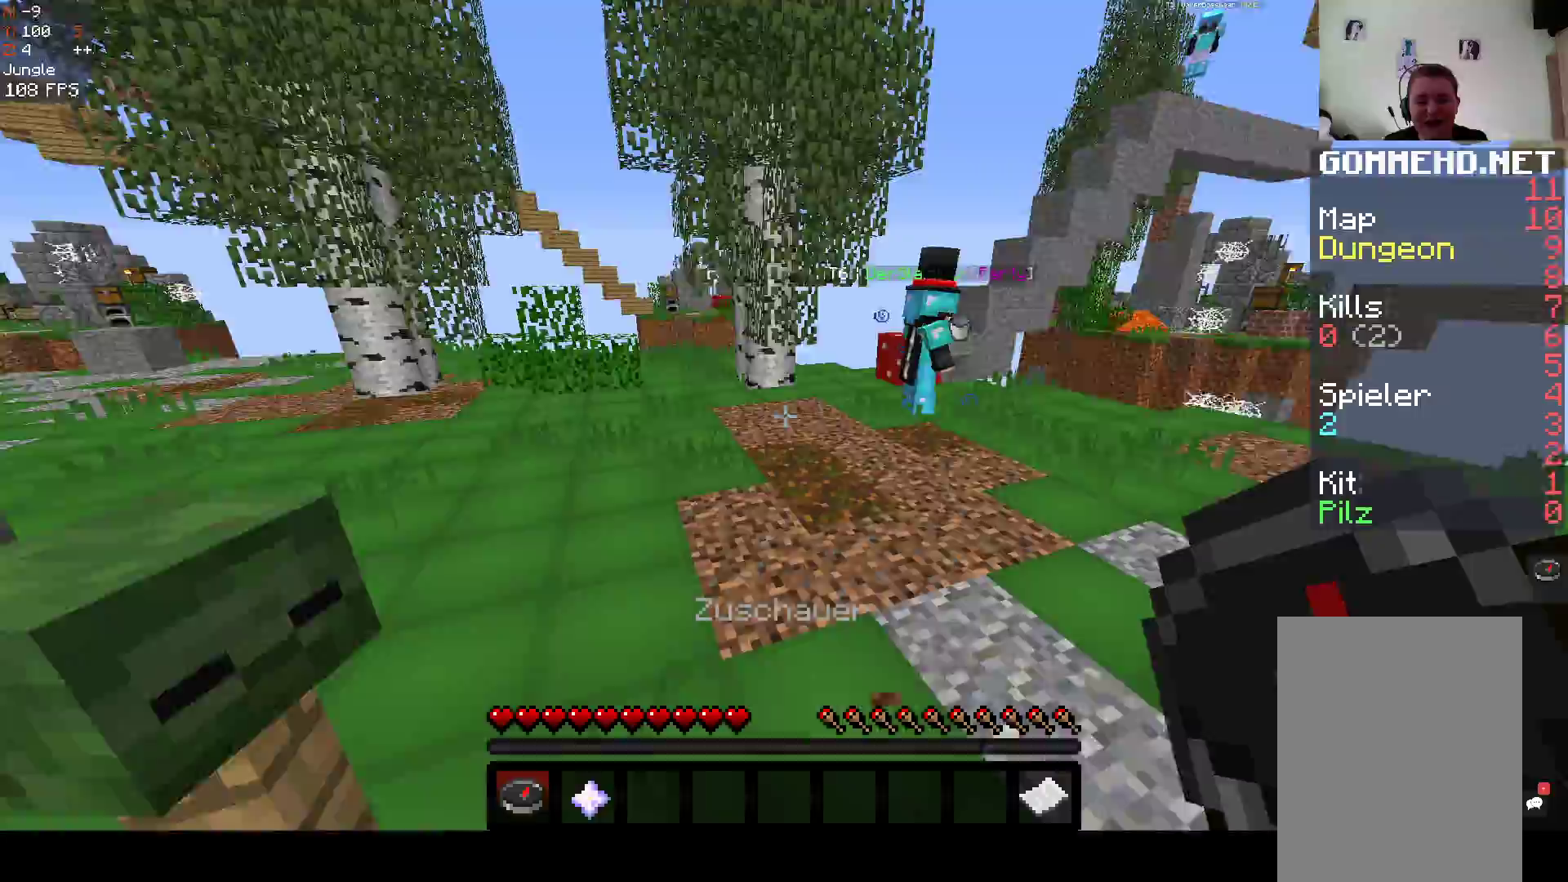
{"keys": ["d"], "mouse": [], "events": [[133, "space", "up"], [167, "space", "down"], [333, "space", "up"], [383, "w", "up"], [417, "d", "down"]]}
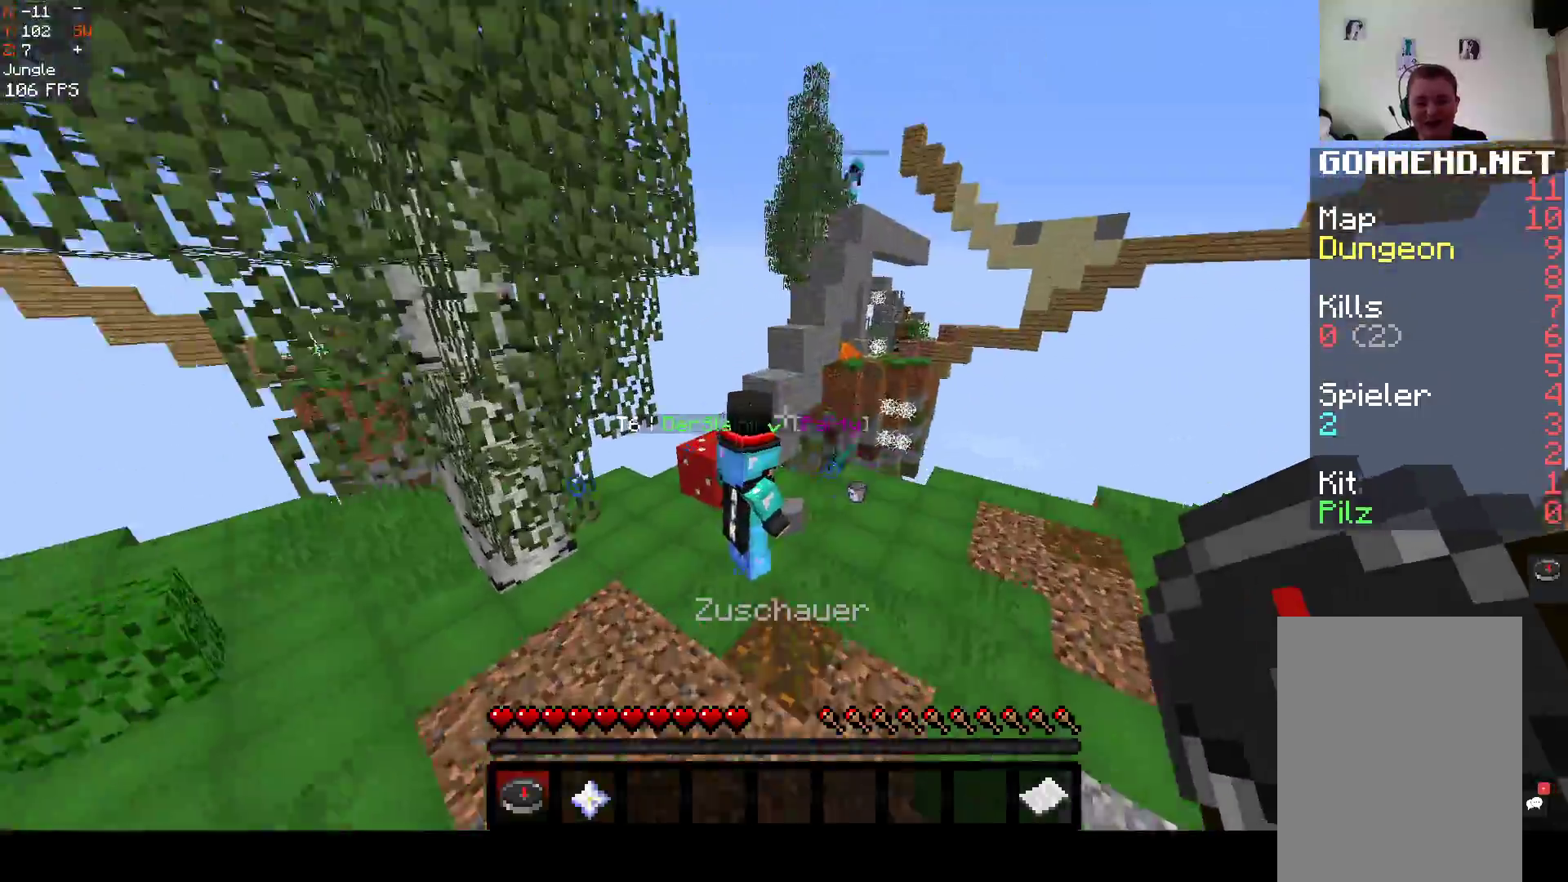
{"keys": ["s"], "mouse": [], "events": [[100, "s", "down"], [150, "d", "up"]]}
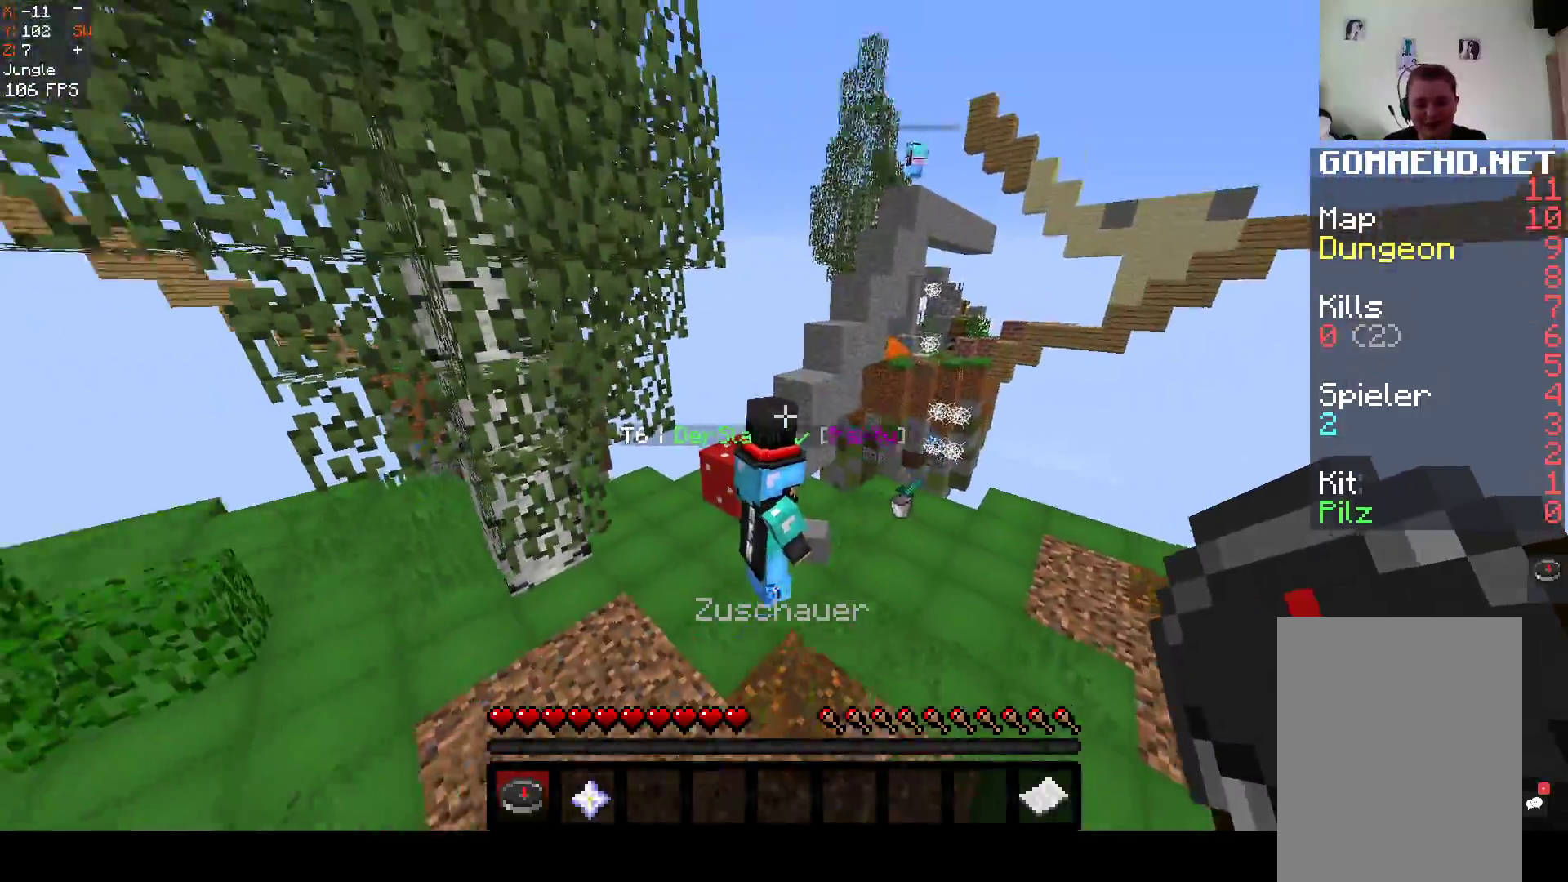
{"keys": ["a", "w"], "mouse": [], "events": [[50, "d", "down"], [117, "s", "up"], [283, "d", "up"], [350, "w", "down"], [467, "a", "down"]]}
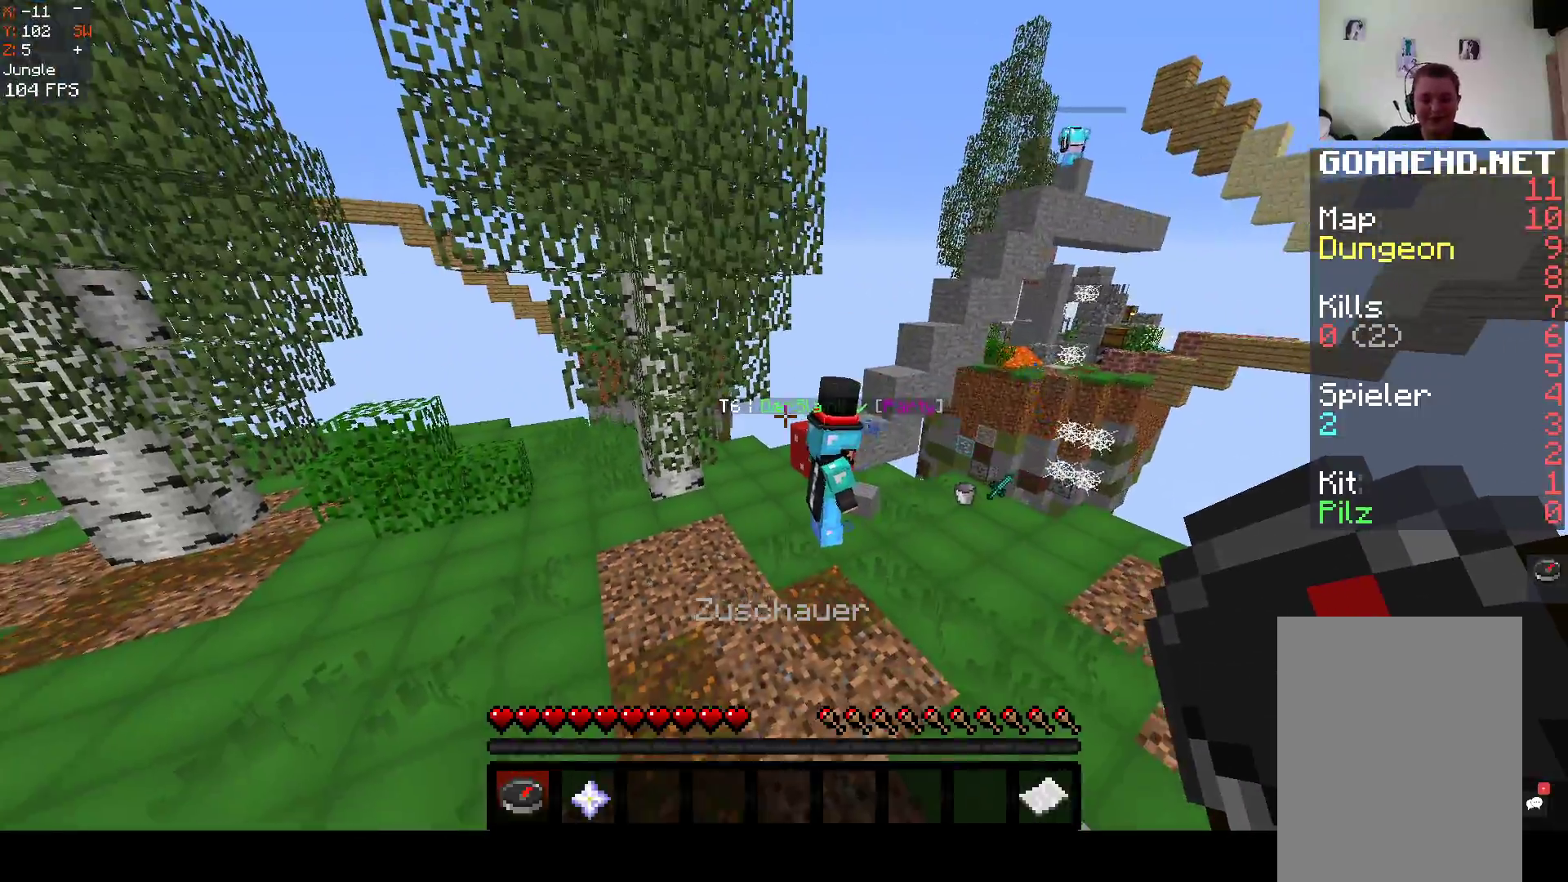
{"keys": ["a"], "mouse": [], "events": [[150, "a", "up"], [217, "w", "up"], [317, "a", "down"]]}
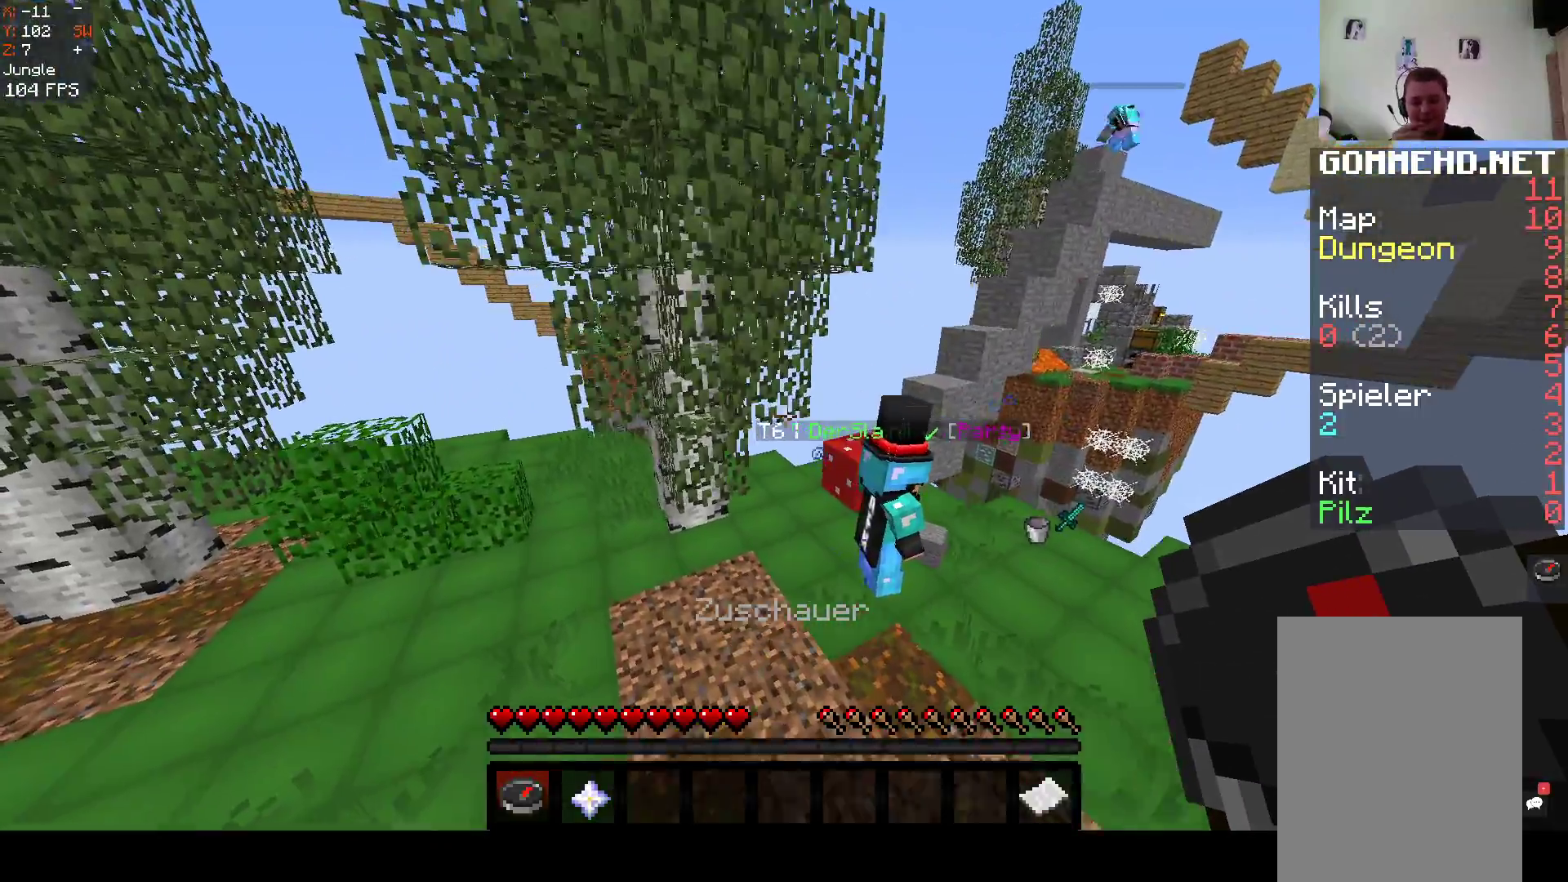
{"keys": ["a", "d", "s"], "mouse": [], "events": [[17, "d", "down"], [117, "a", "up"], [350, "a", "down"], [417, "s", "down"]]}
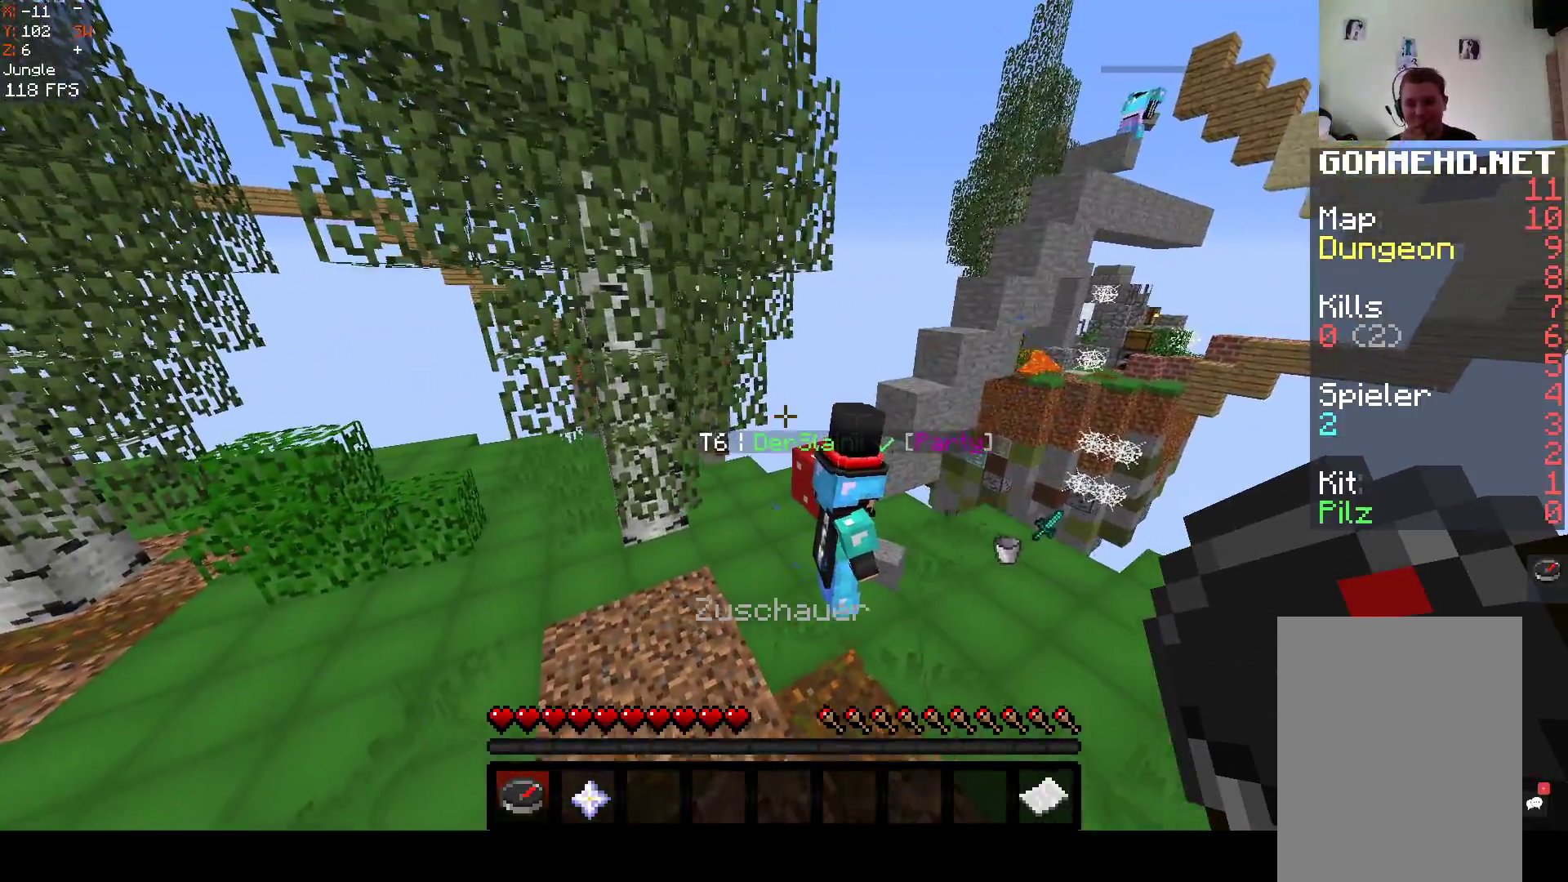
{"keys": ["a", "s"], "mouse": [], "events": [[33, "d", "up"], [333, "a", "up"], [367, "a", "down"]]}
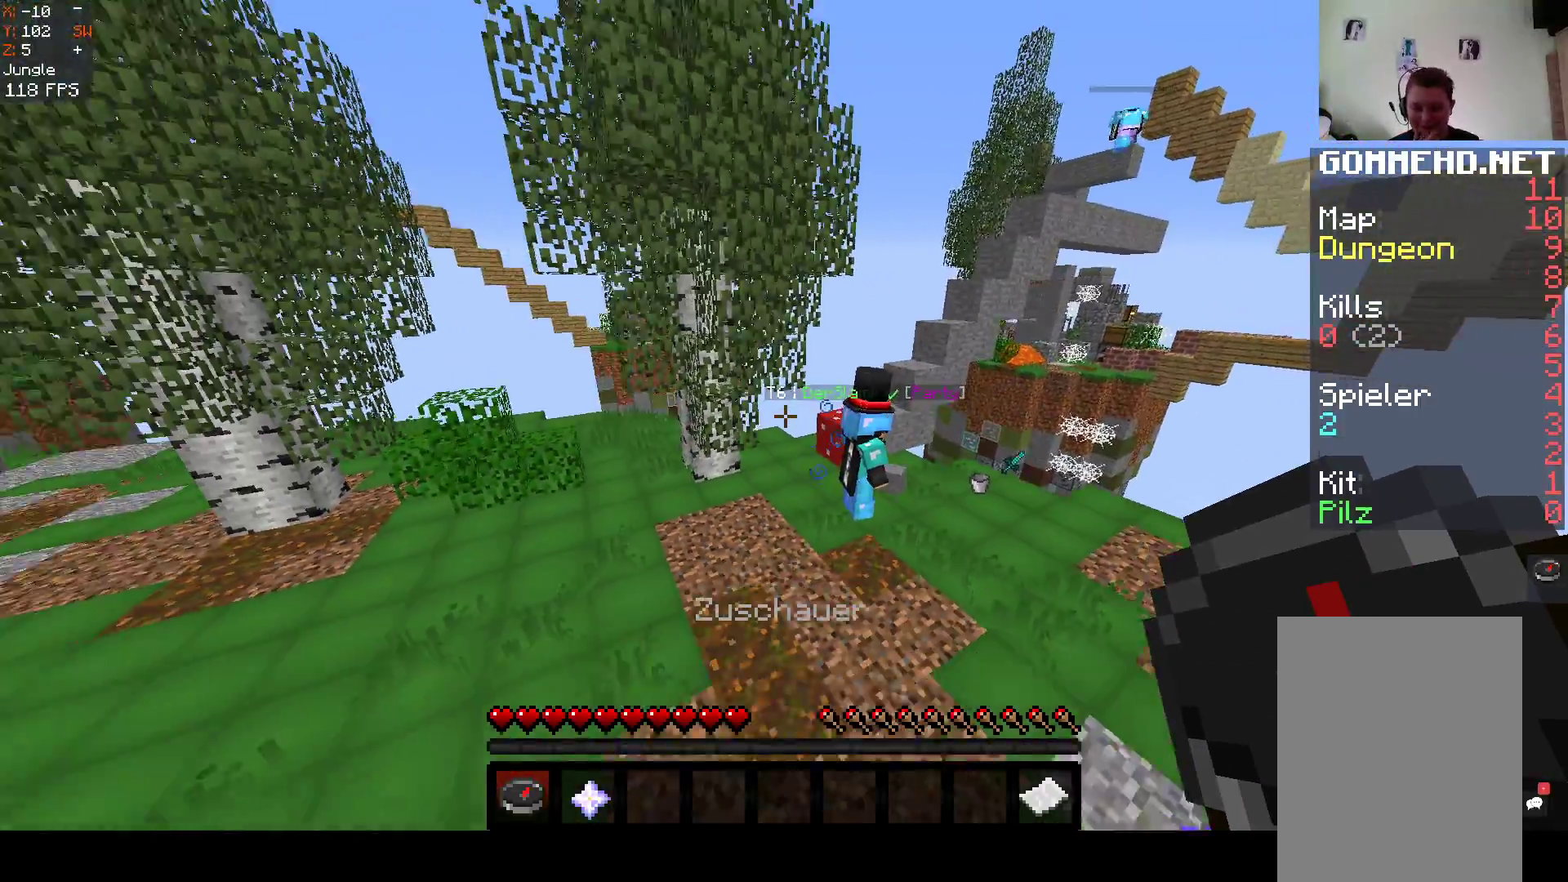
{"keys": ["d", "w"], "mouse": [], "events": [[33, "a", "up"], [133, "s", "up"], [267, "w", "down"], [367, "d", "down"]]}
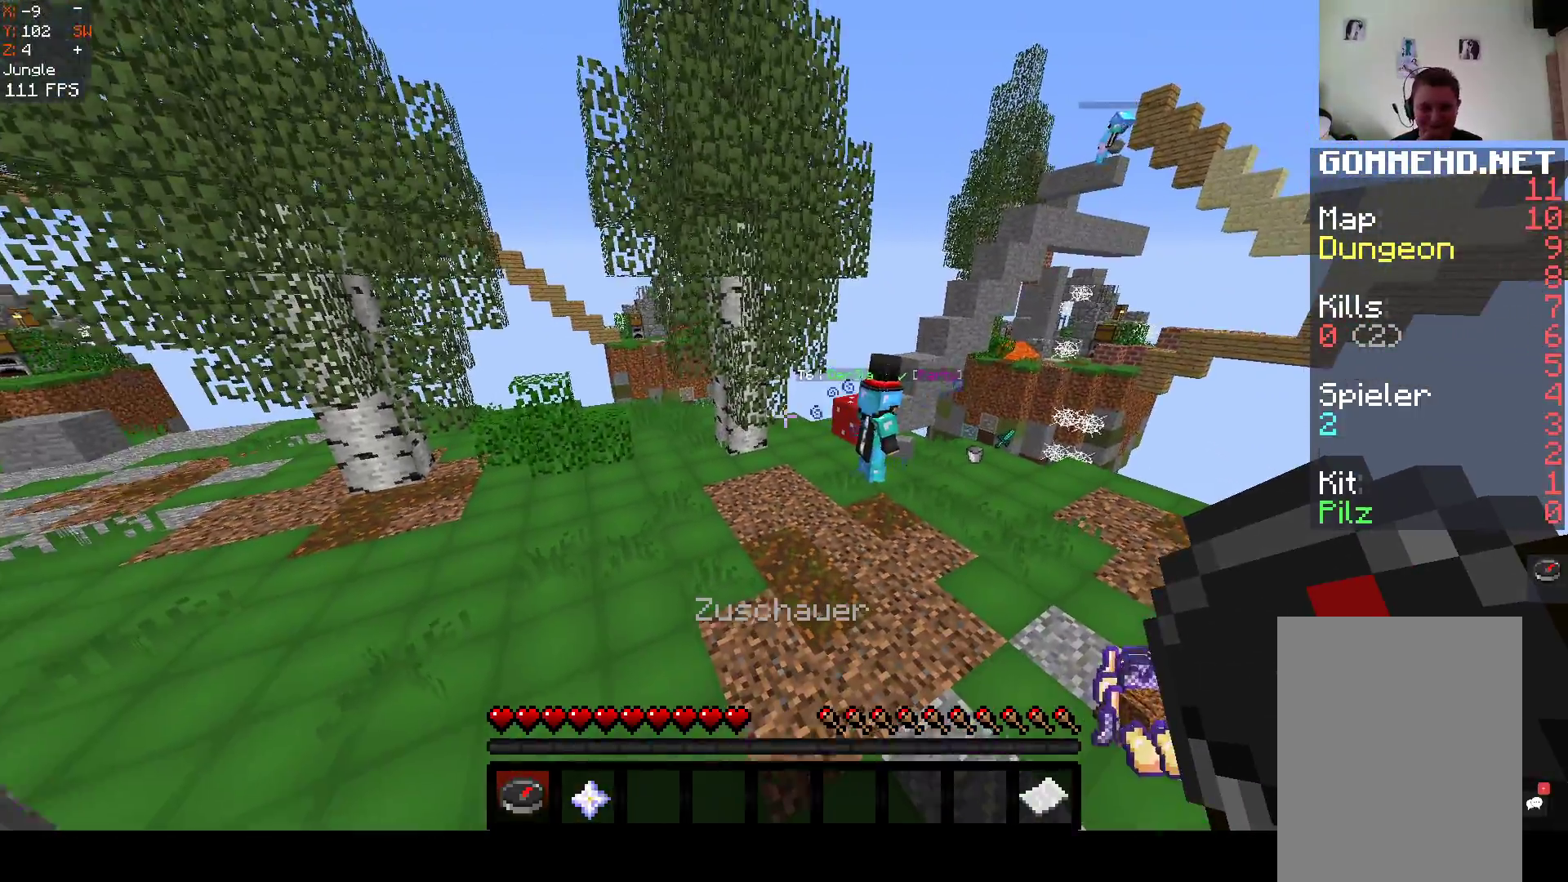
{"keys": [], "mouse": [], "events": [[83, "d", "up"], [83, "w", "up"]]}
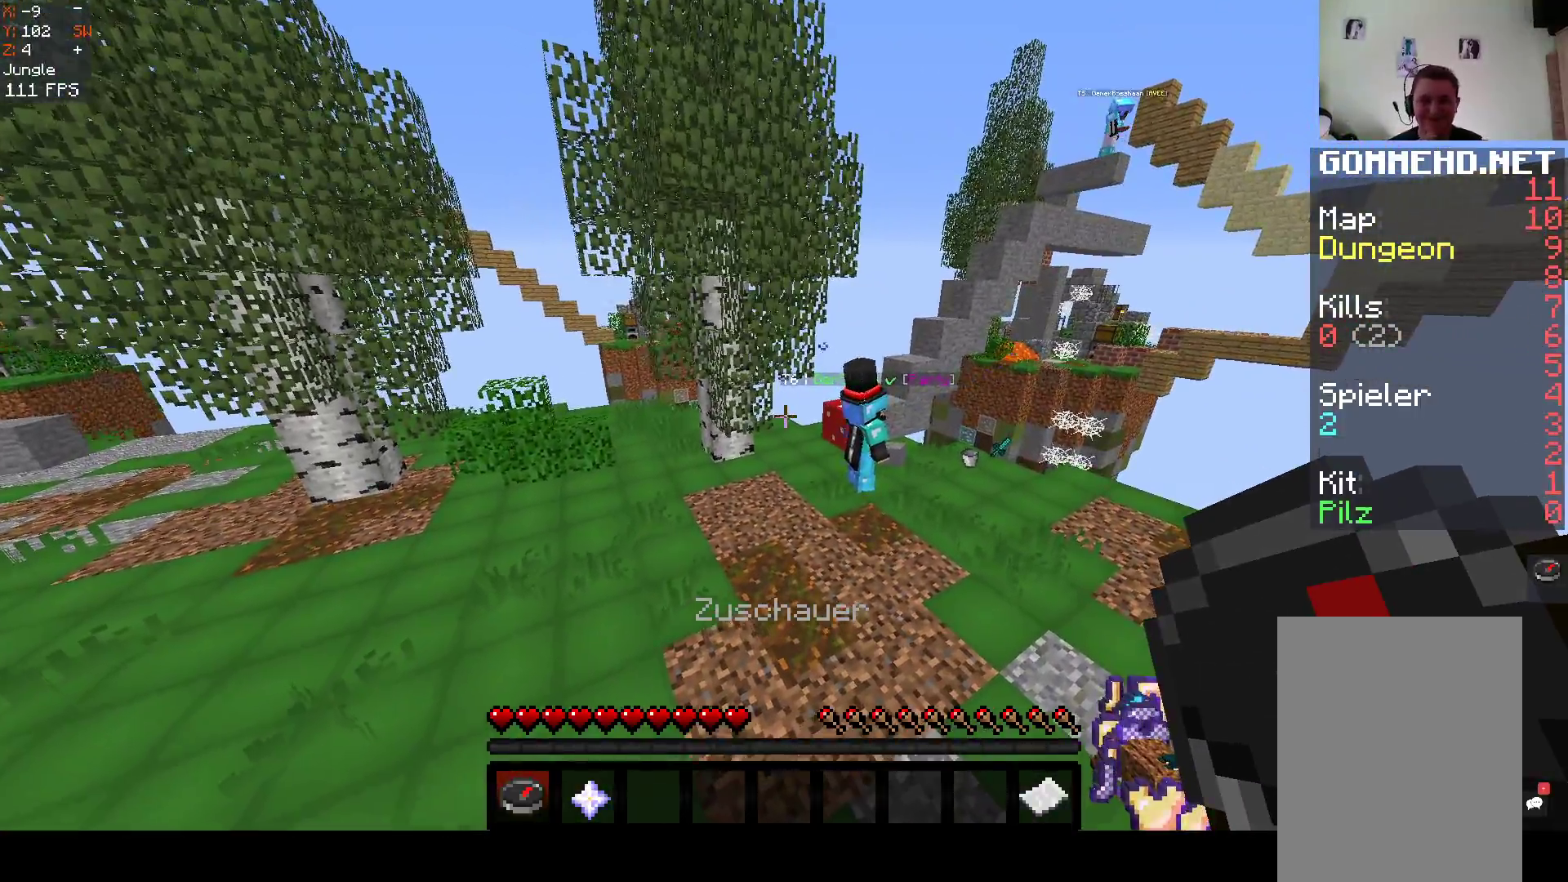
{"keys": [], "mouse": [], "events": []}
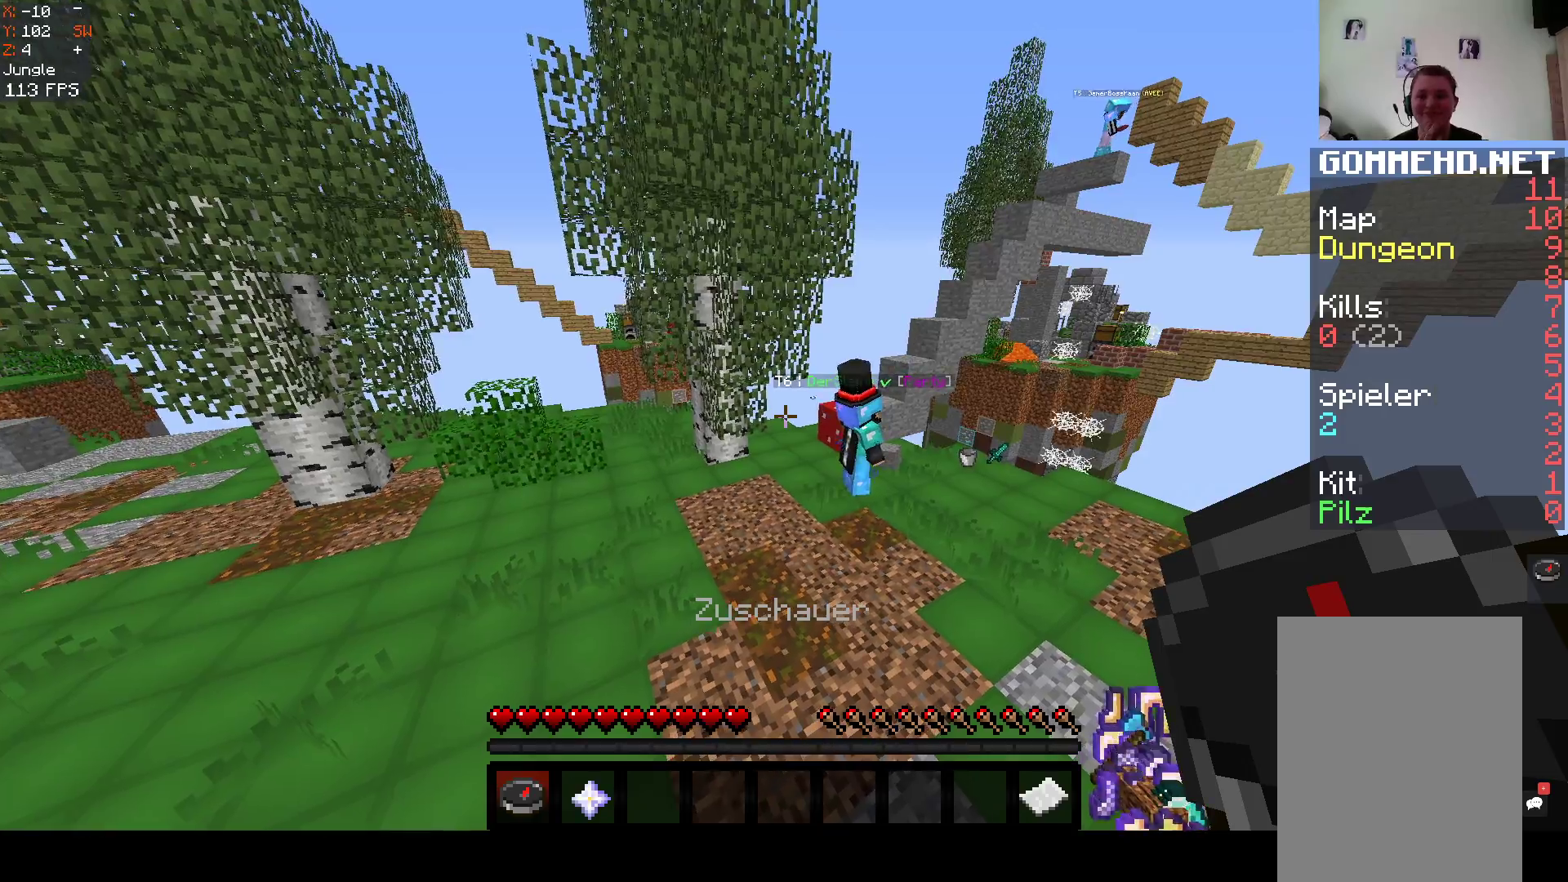
{"keys": [], "mouse": [], "events": []}
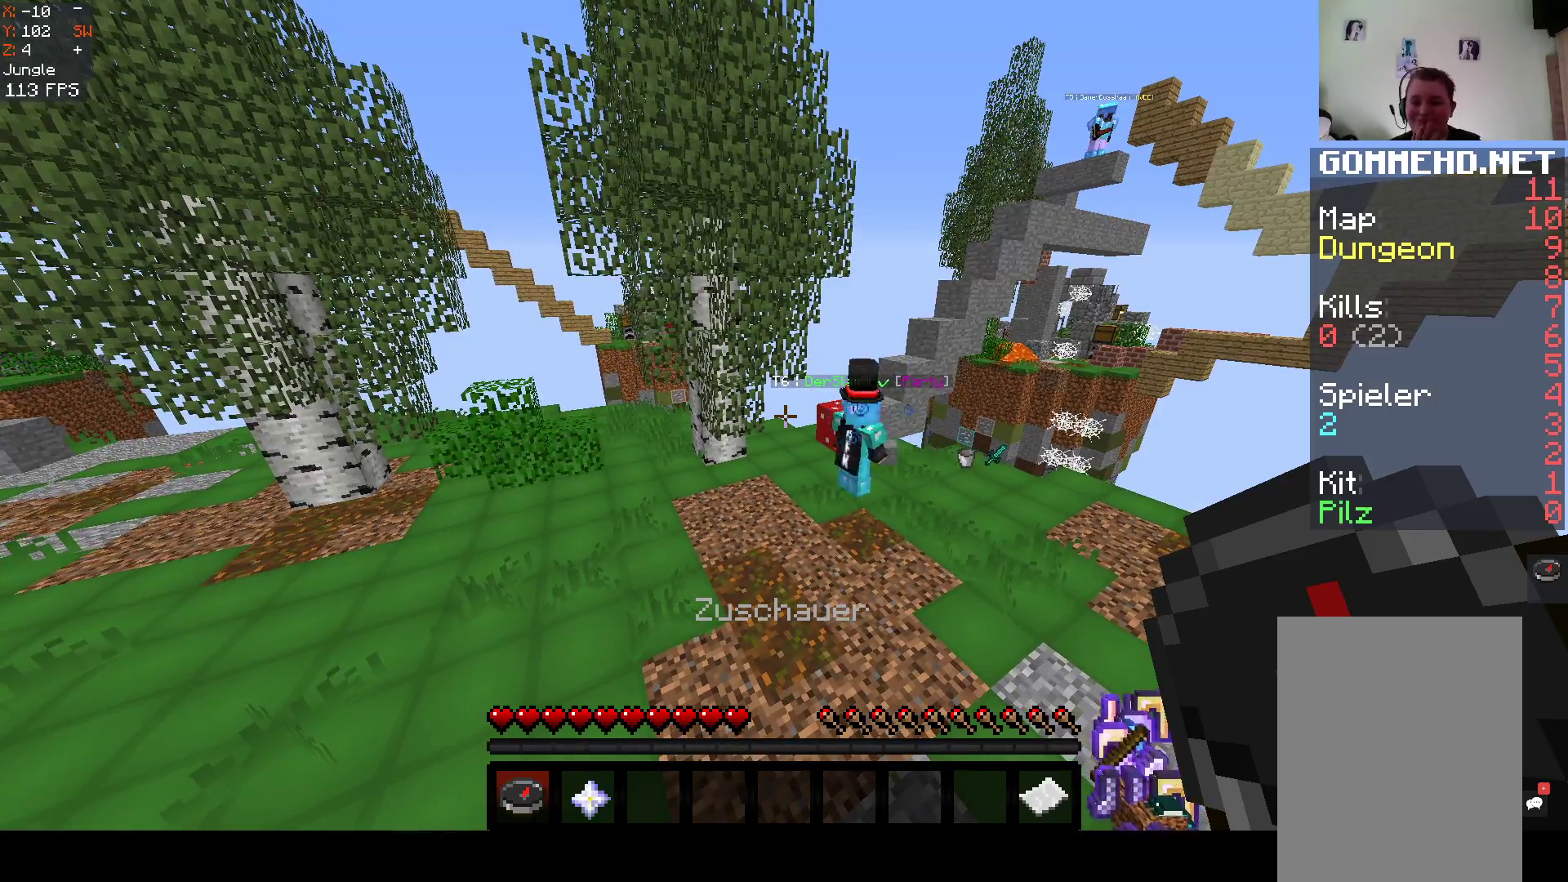
{"keys": [], "mouse": [], "events": []}
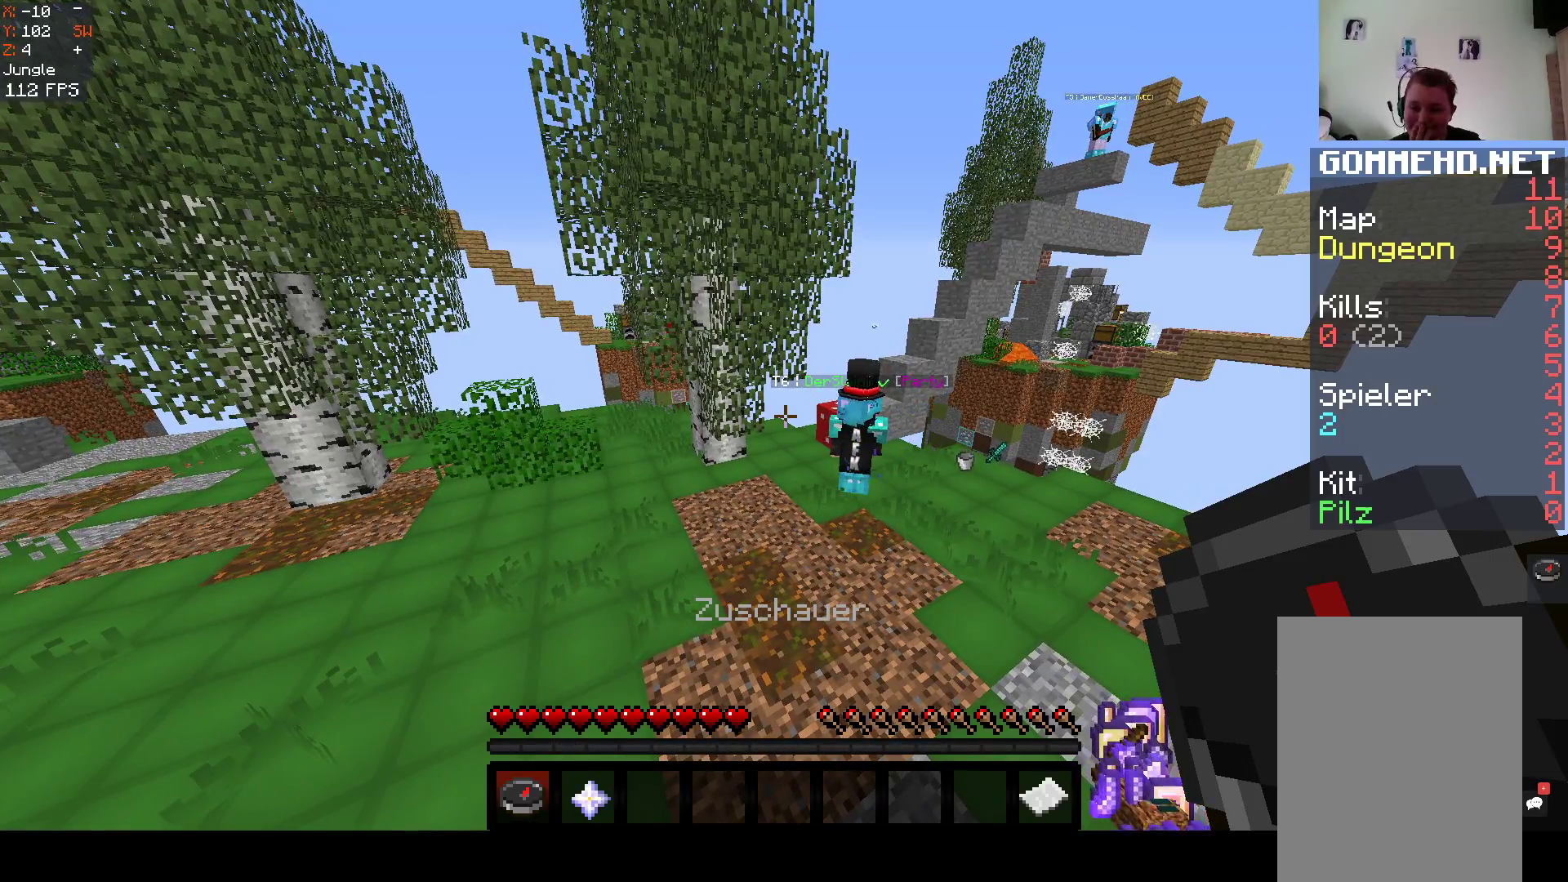
{"keys": [], "mouse": [], "events": []}
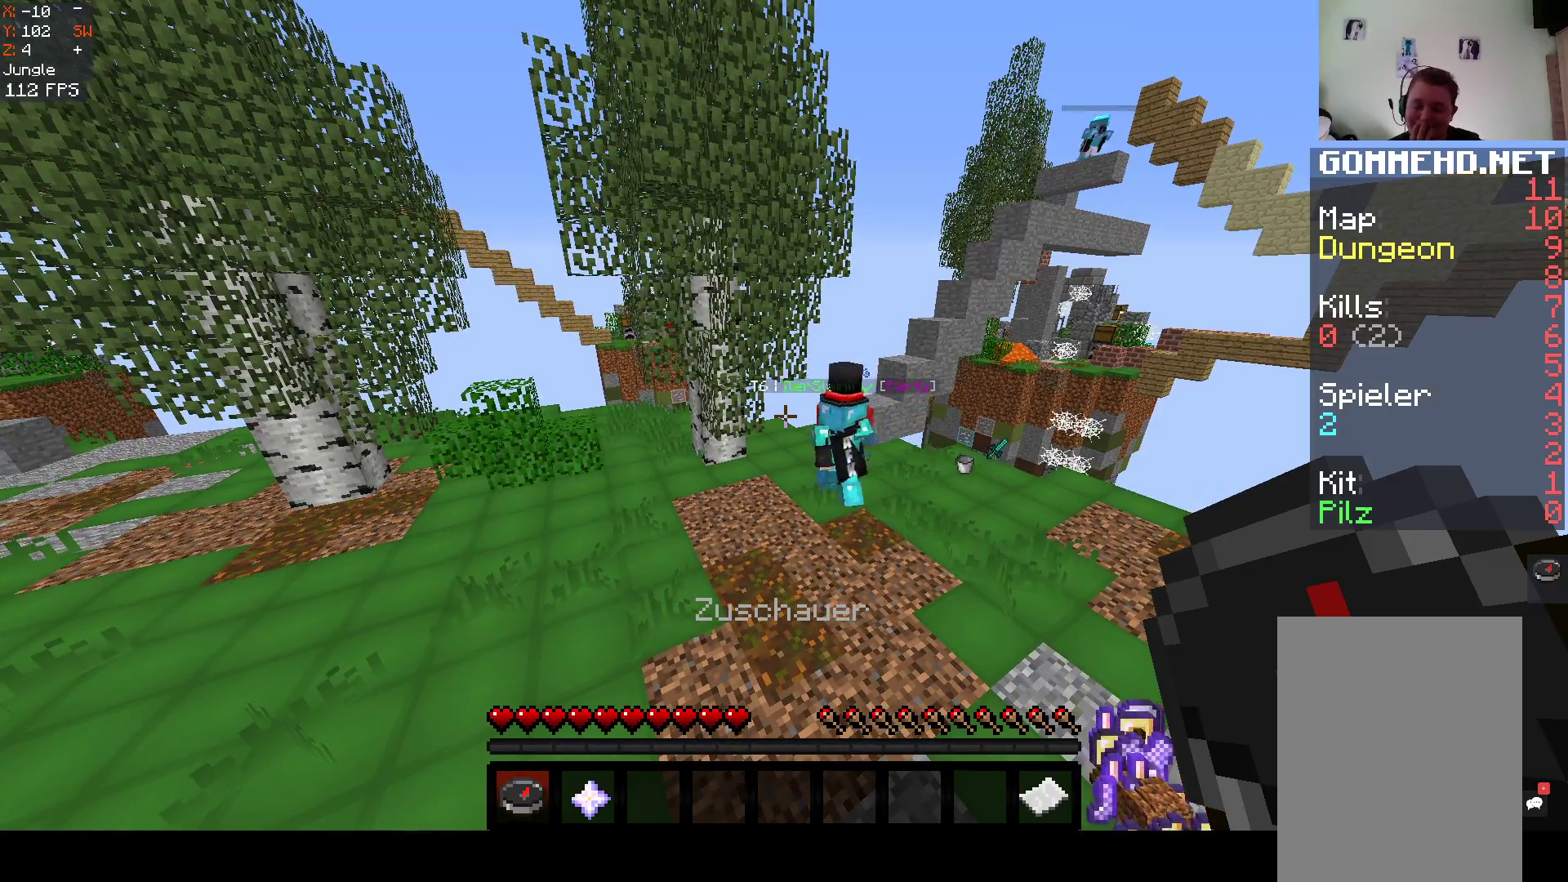
{"keys": [], "mouse": [], "events": []}
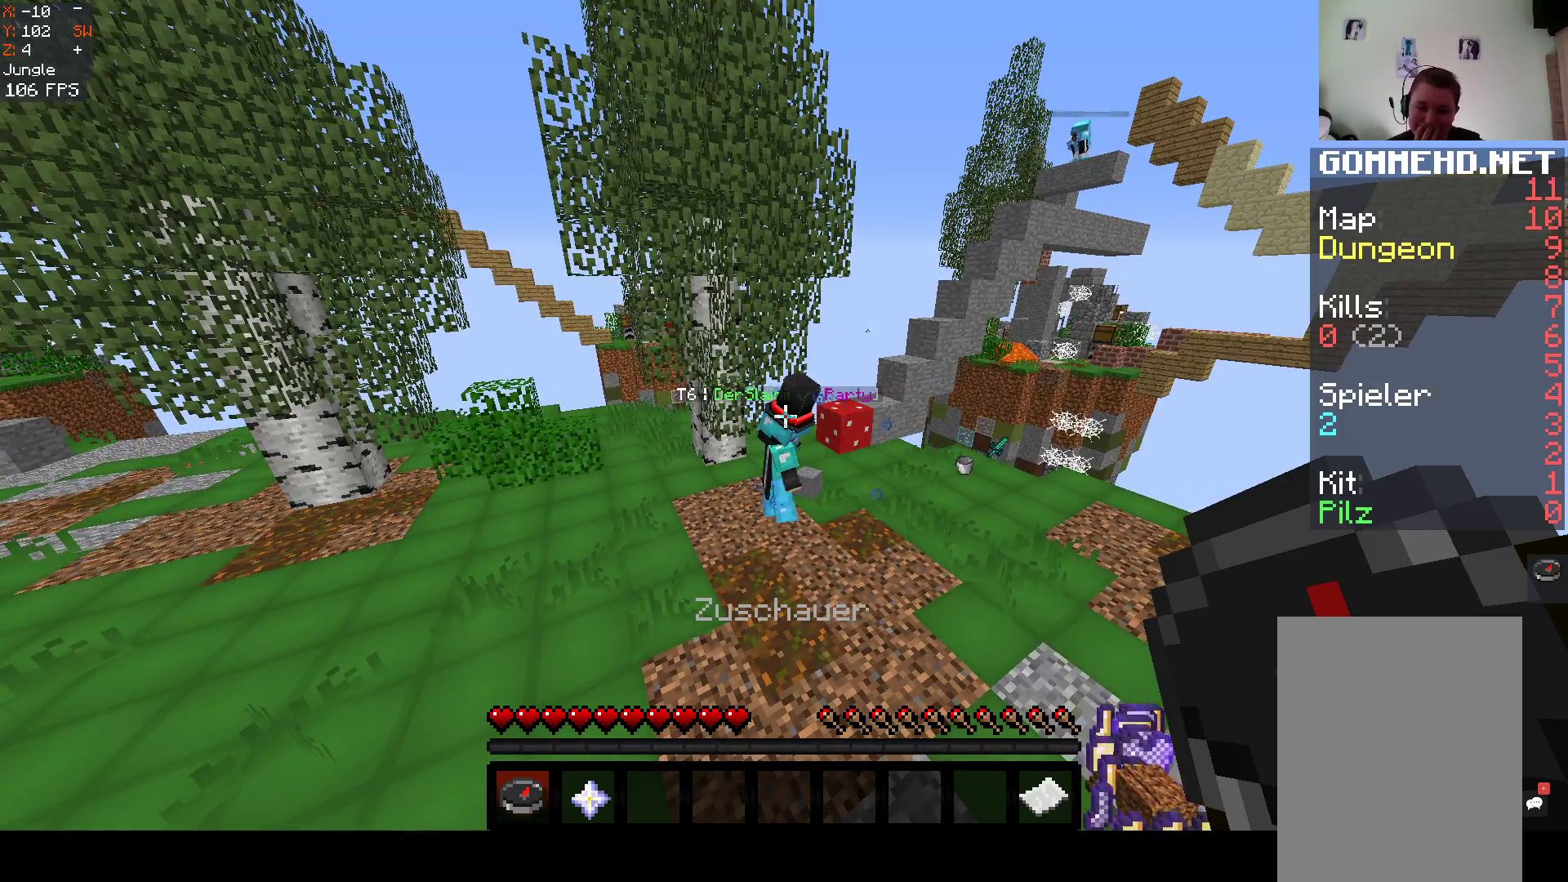
{"keys": ["s"], "mouse": [], "events": [[467, "s", "down"]]}
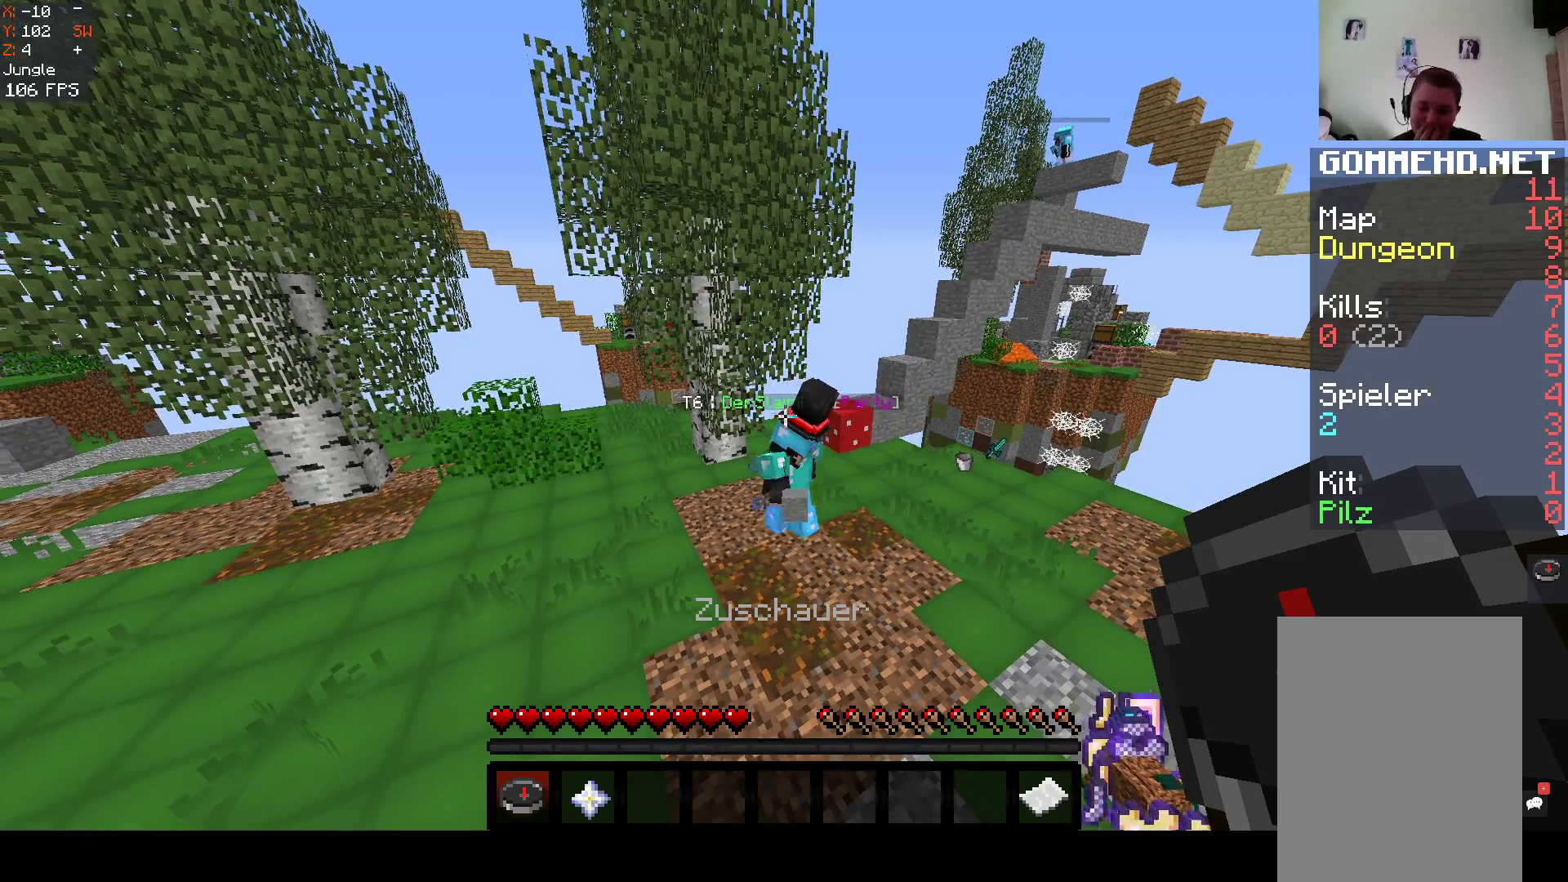
{"keys": [], "mouse": [], "events": [[450, "s", "up"]]}
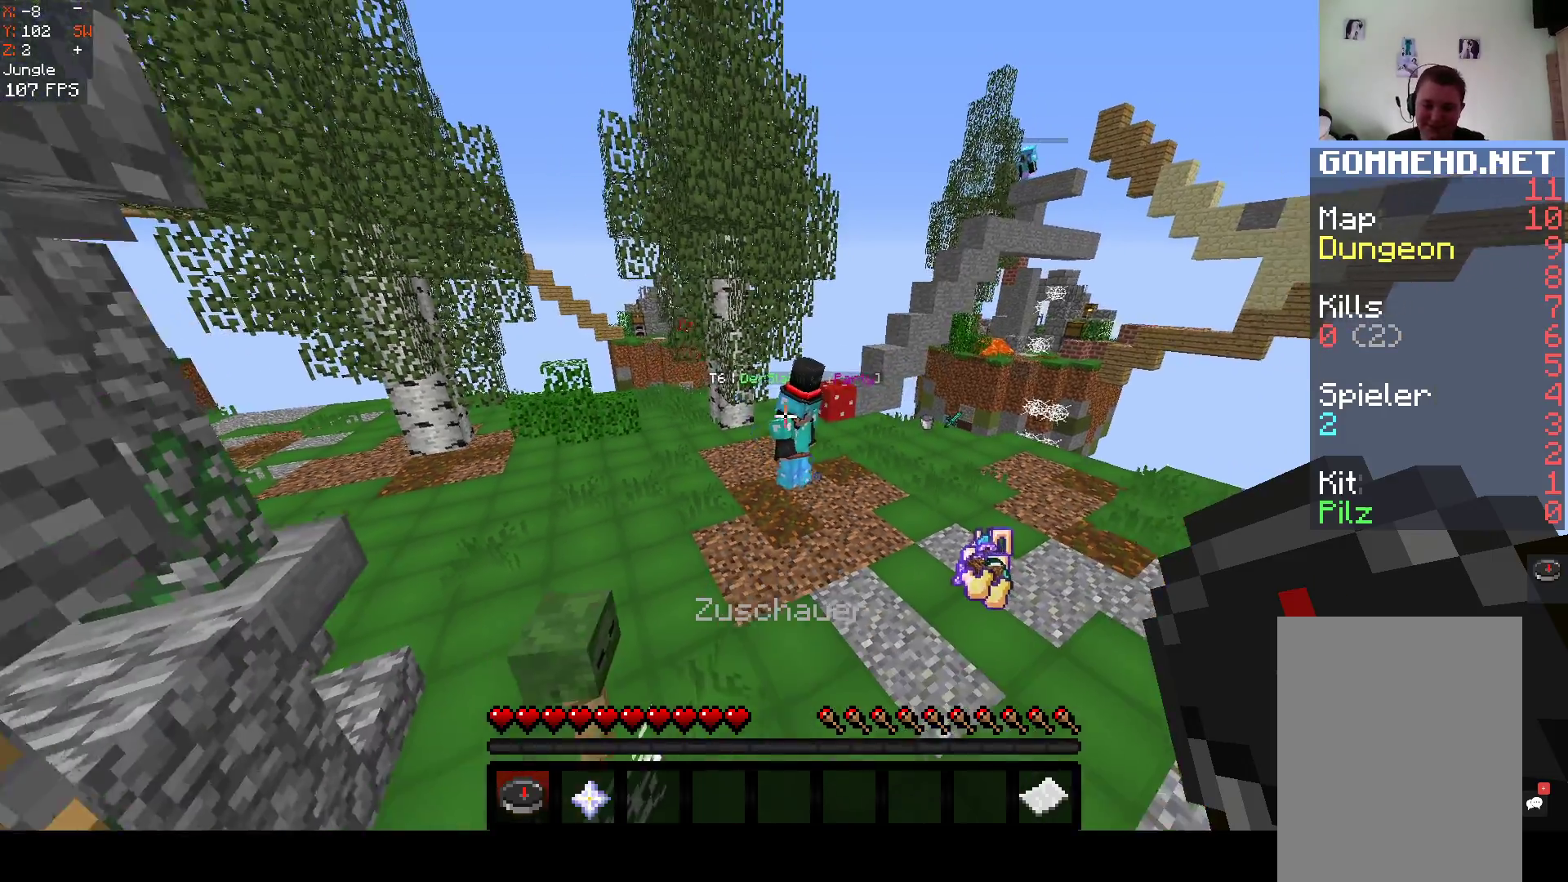
{"keys": ["d", "s"], "mouse": [], "events": [[167, "w", "down"], [200, "d", "down"], [350, "w", "up"], [367, "s", "down"]]}
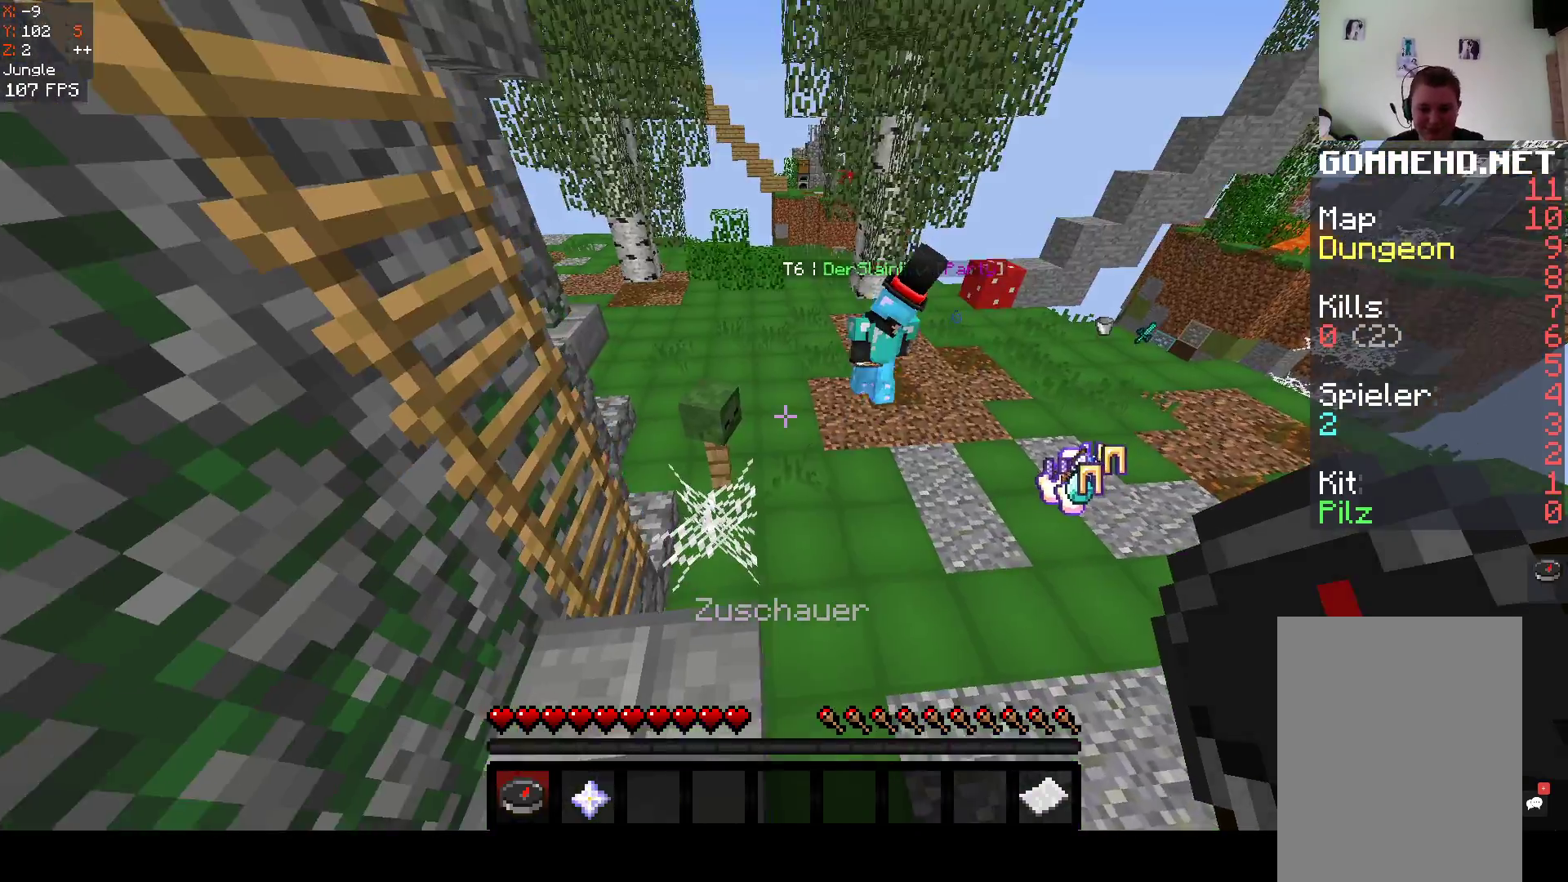
{"keys": ["s"], "mouse": [], "events": [[150, "d", "up"]]}
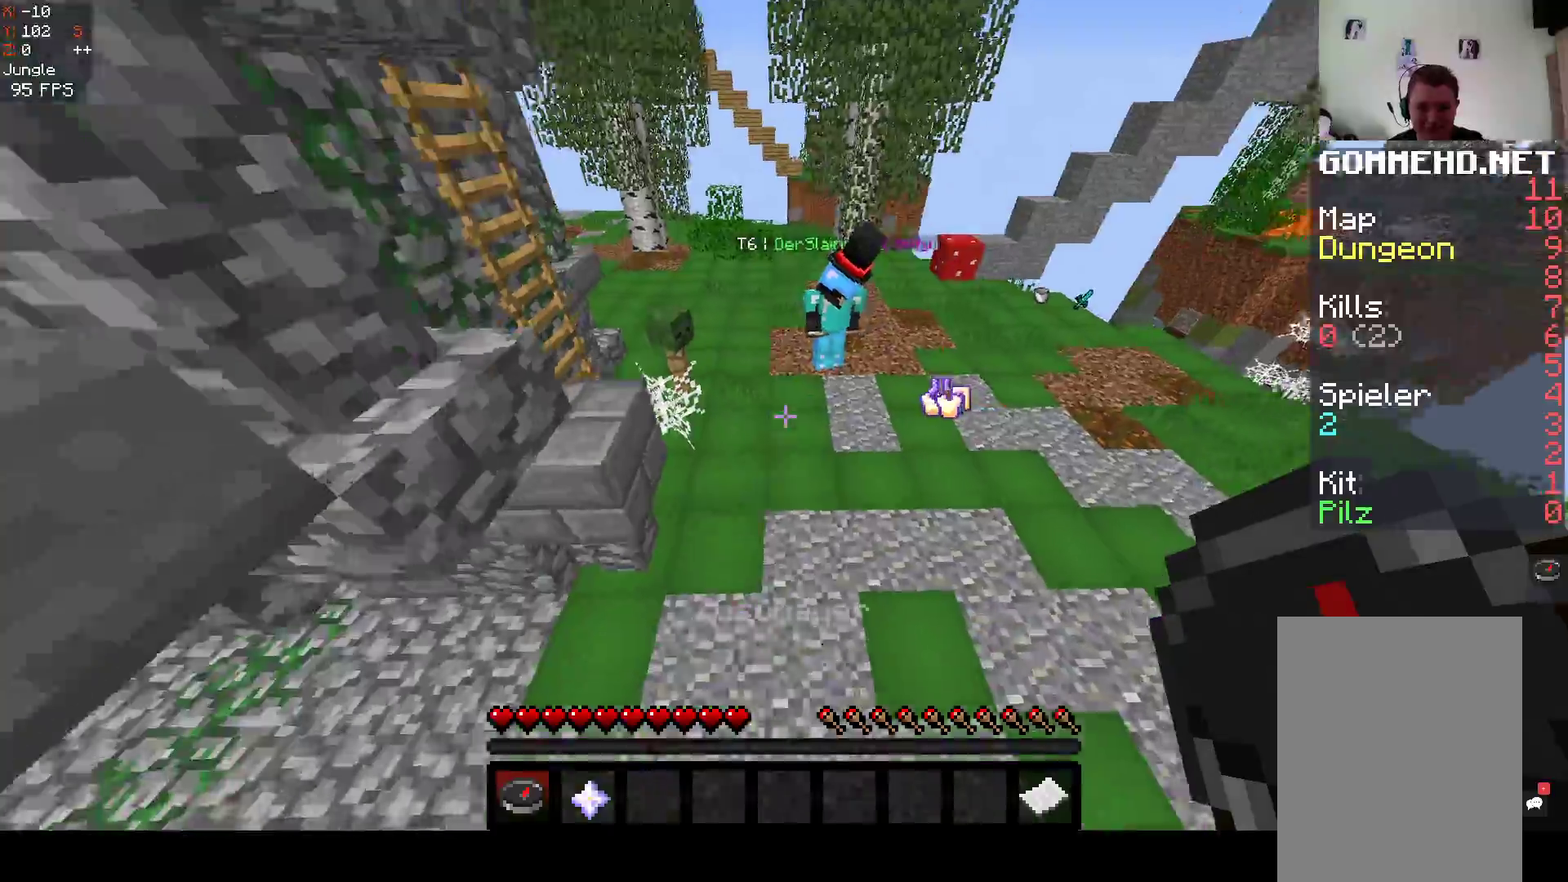
{"keys": ["w"], "mouse": [], "events": [[217, "d", "down"], [217, "s", "up"], [317, "w", "down"], [450, "d", "up"]]}
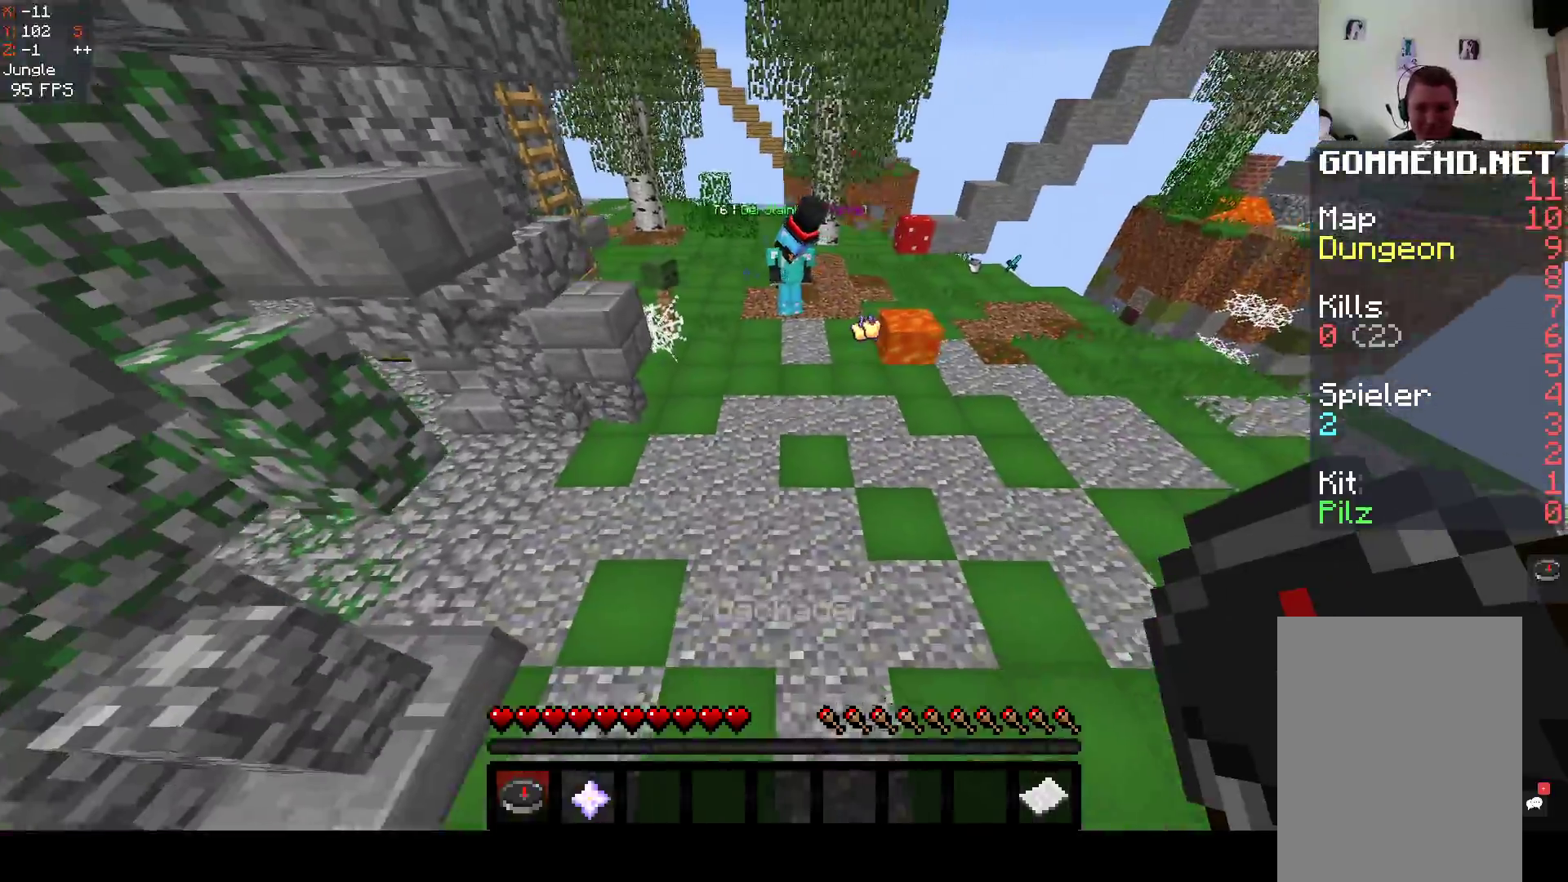
{"keys": ["w"], "mouse": [], "events": [[217, "d", "down"], [383, "d", "up"]]}
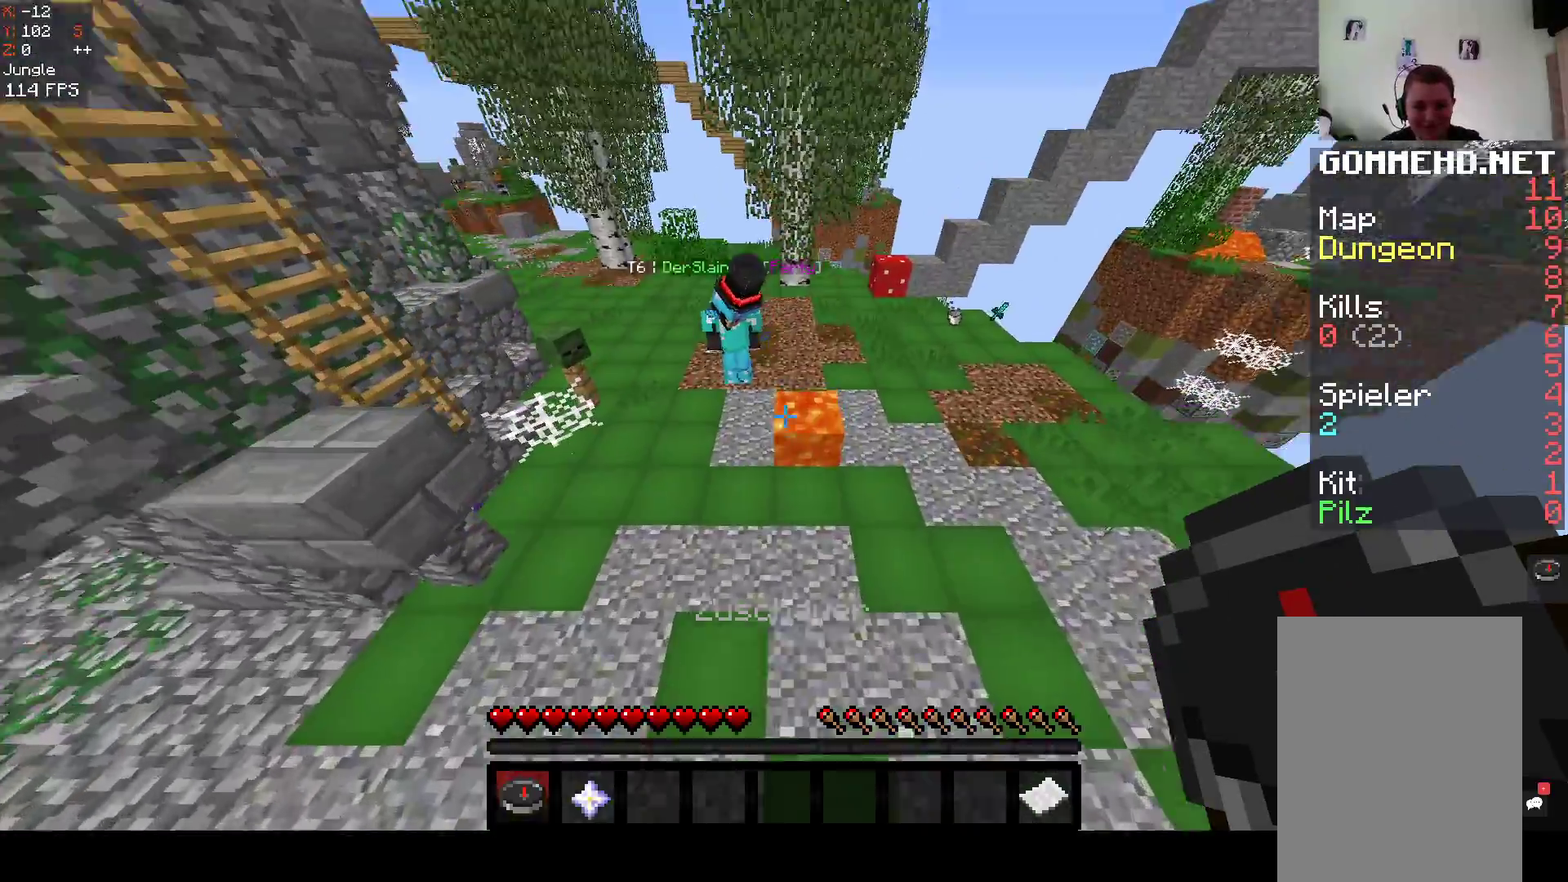
{"keys": [], "mouse": [], "events": [[100, "w", "up"], [117, "s", "down"], [483, "s", "up"]]}
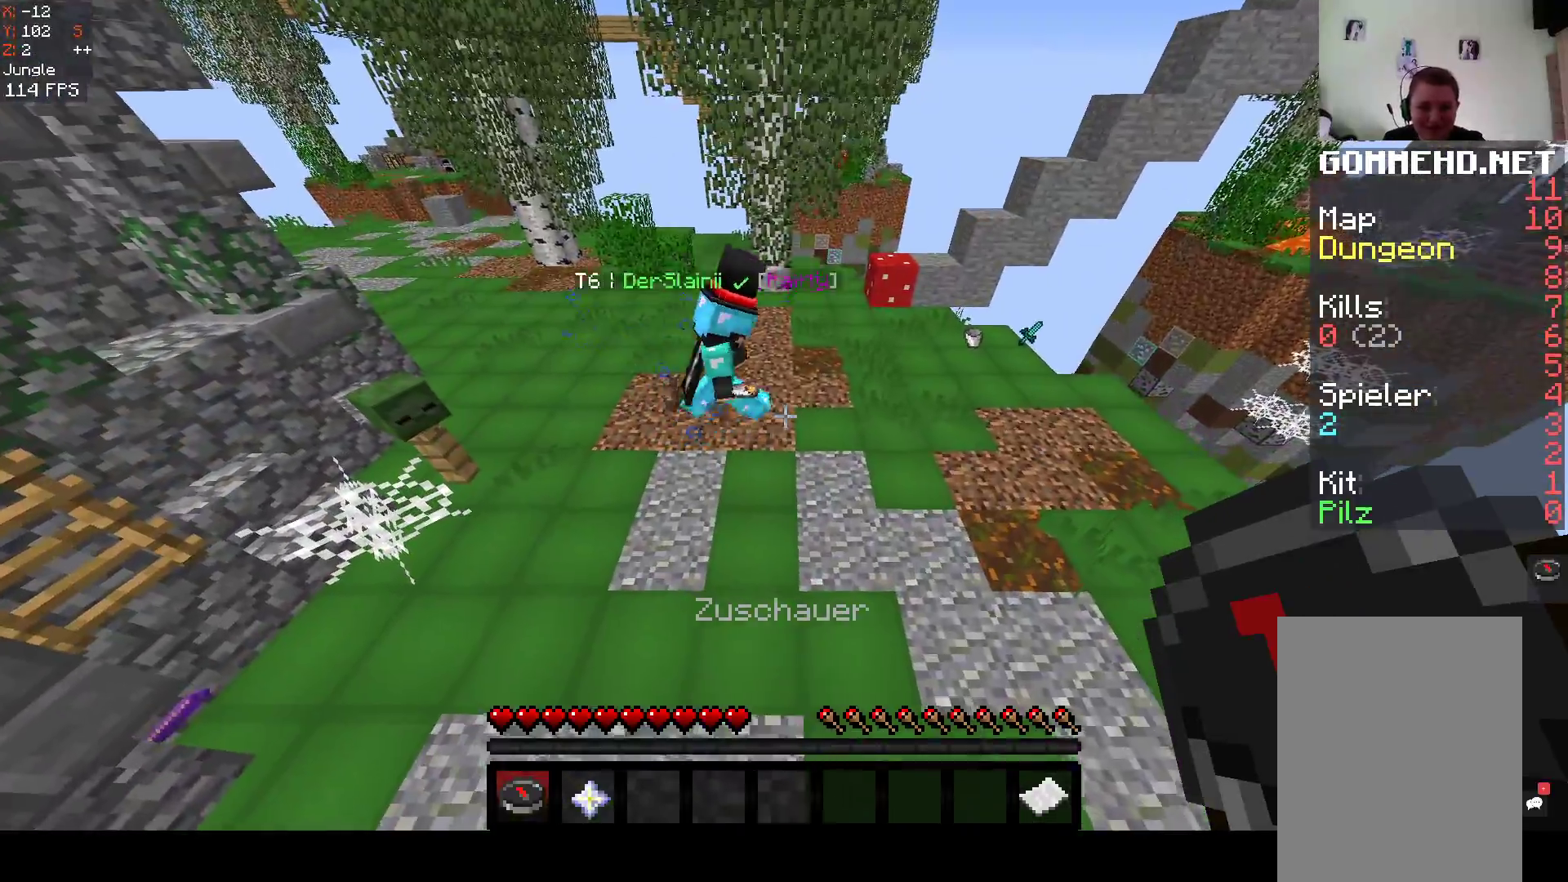
{"keys": ["d", "w"], "mouse": [], "events": [[67, "s", "down"], [133, "a", "down"], [217, "s", "up"], [367, "a", "up"], [367, "w", "down"], [400, "d", "down"]]}
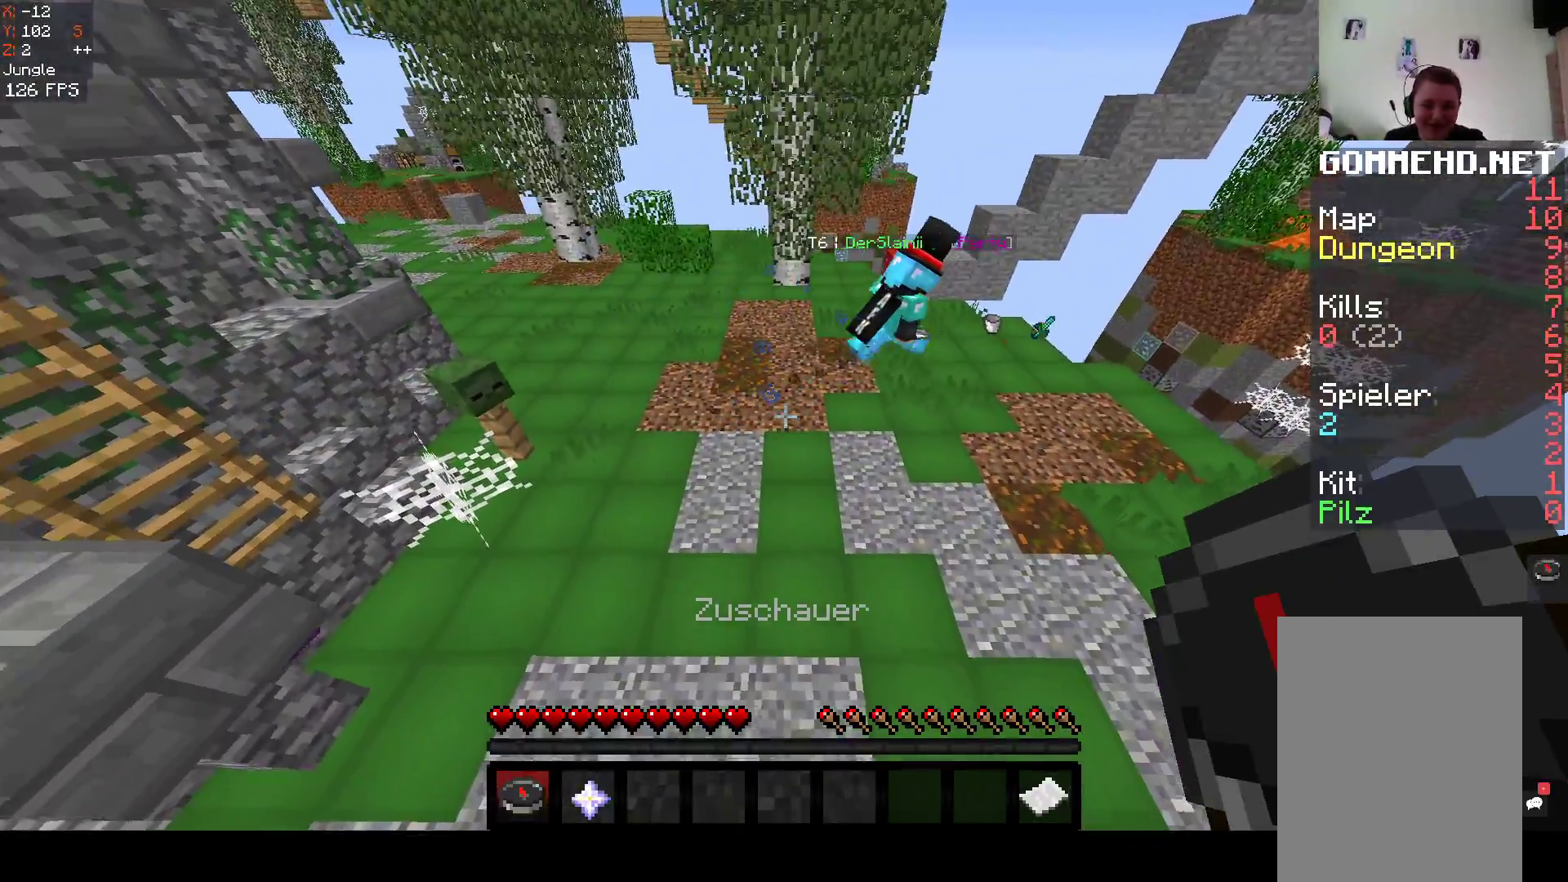
{"keys": ["d", "w"], "mouse": [], "events": []}
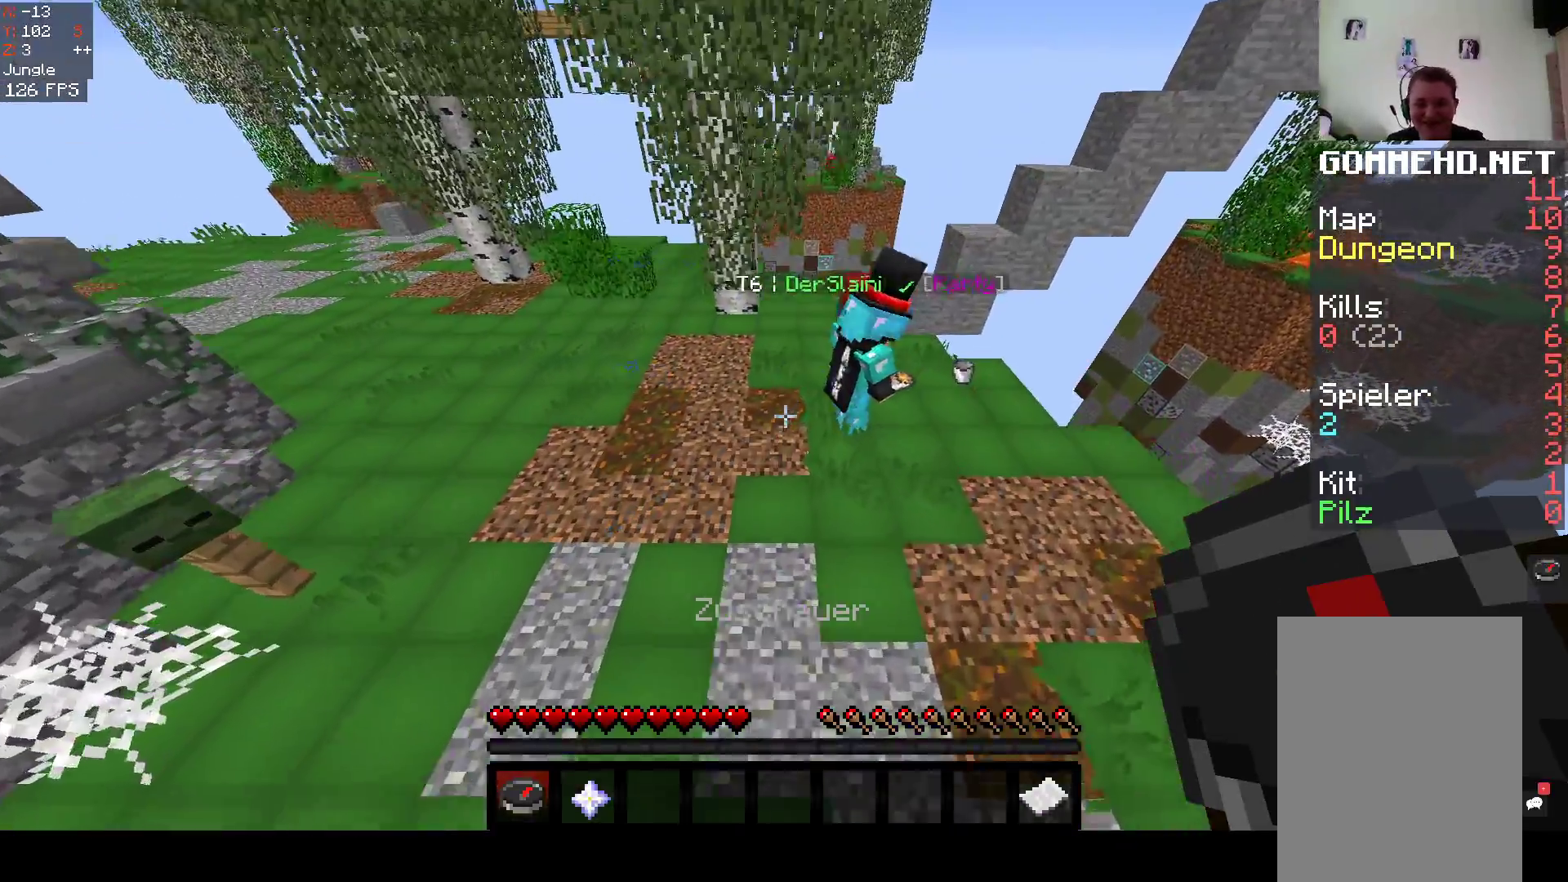
{"keys": [], "mouse": [], "events": [[117, "d", "up"], [183, "w", "up"]]}
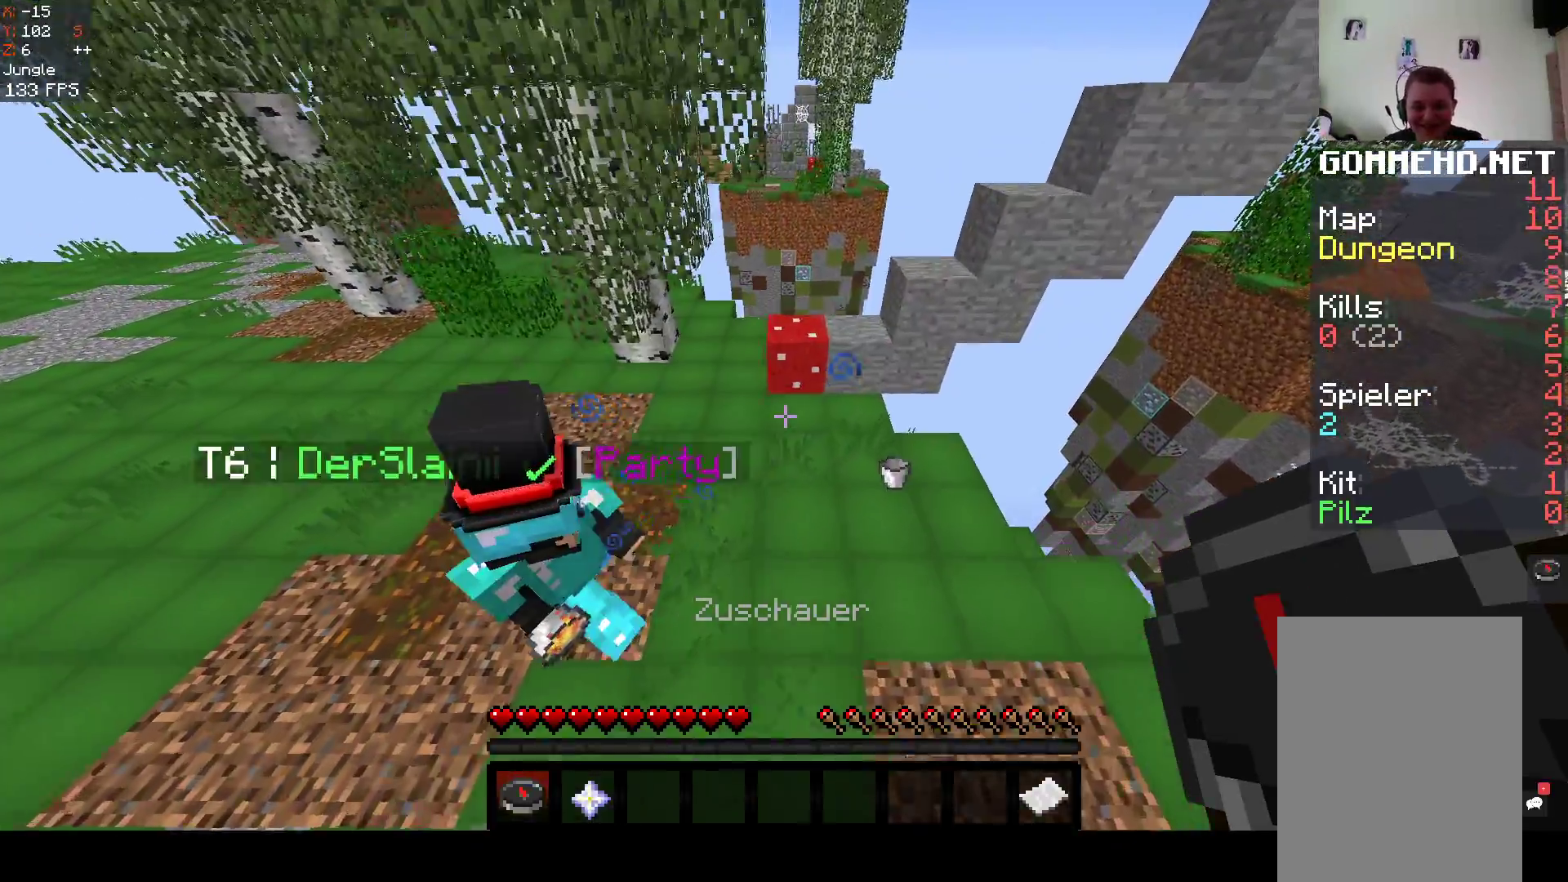
{"keys": [], "mouse": [], "events": [[100, "s", "down"], [500, "s", "up"]]}